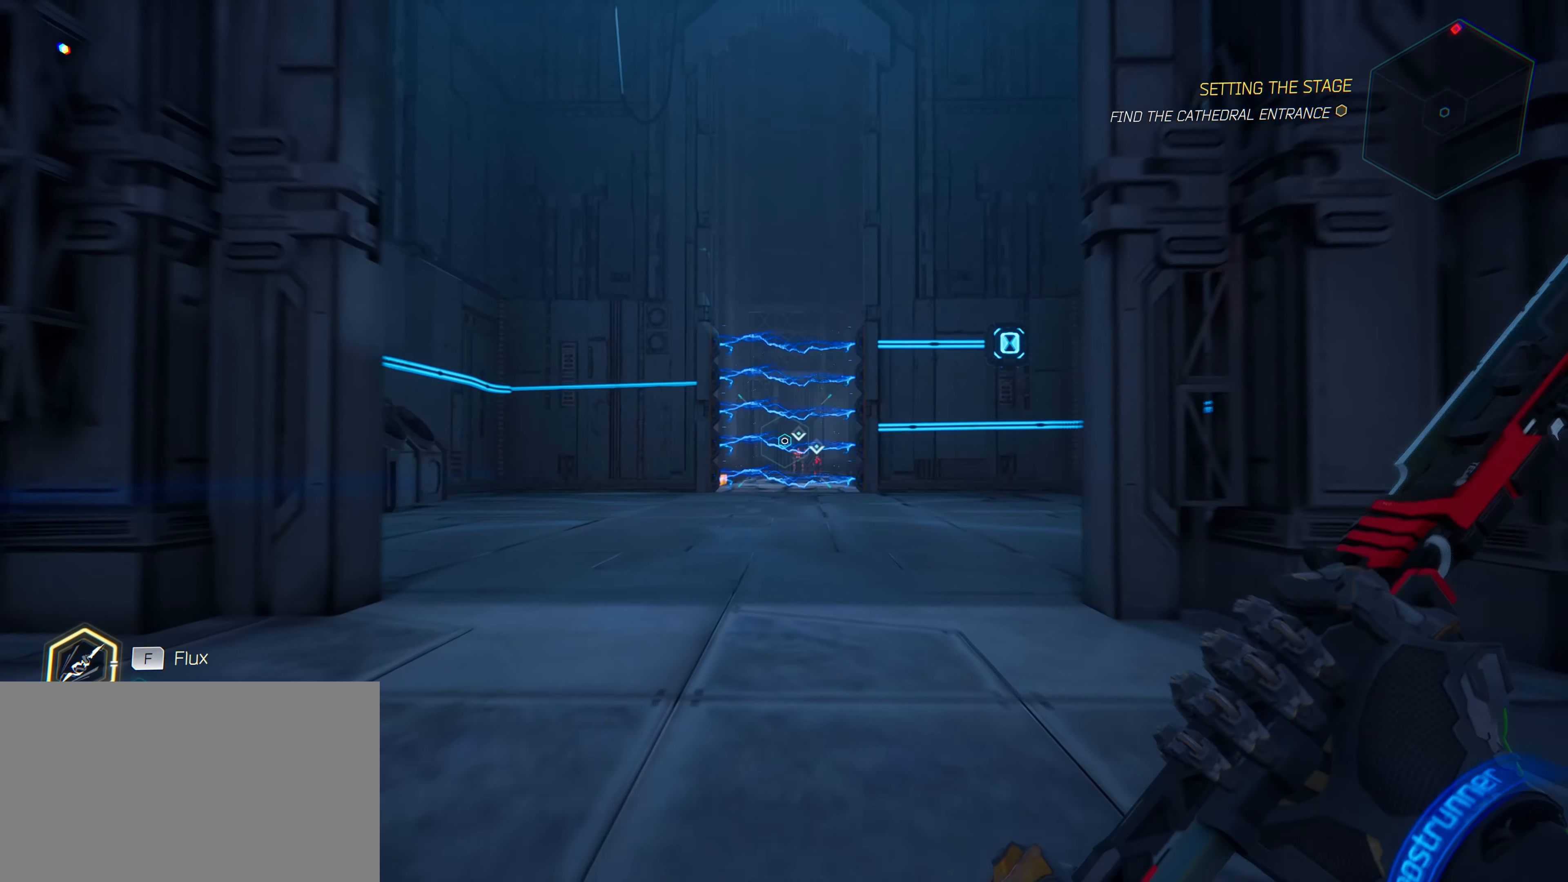
Gameplay with keyboard and mouse; each line is a JSON object with the keys and mouse buttons held at the frame after it. "events" lists presses ("down") and releases ("up") of "1", "2", "3", "4", "5", "a", "alt", "c", "caps_lock", "ctrl", "d", "e", "f", "g", "q", "r", "s", "shift", "space", "t", "tab", "v", "w", "x", "z", "mouse_left", "mouse_wheel" and "mouse_right" between this image and that frame as [ms after this image, input, new state], when the widget could be followed in between. "mouse_left", "mouse_wheel", "mouse_right" = the "left", "wheel", "right" buttons of the "mouse" list. No other keys are recorded. "wheel" means that the mouse wheel is clicked or scrolled. "mouse_move" is the direction in which the mouse moves at that frame (one of eight, or "still"), when it could be read.
{"keys": ["w"], "mouse": [], "mouse_move": "left", "events": []}
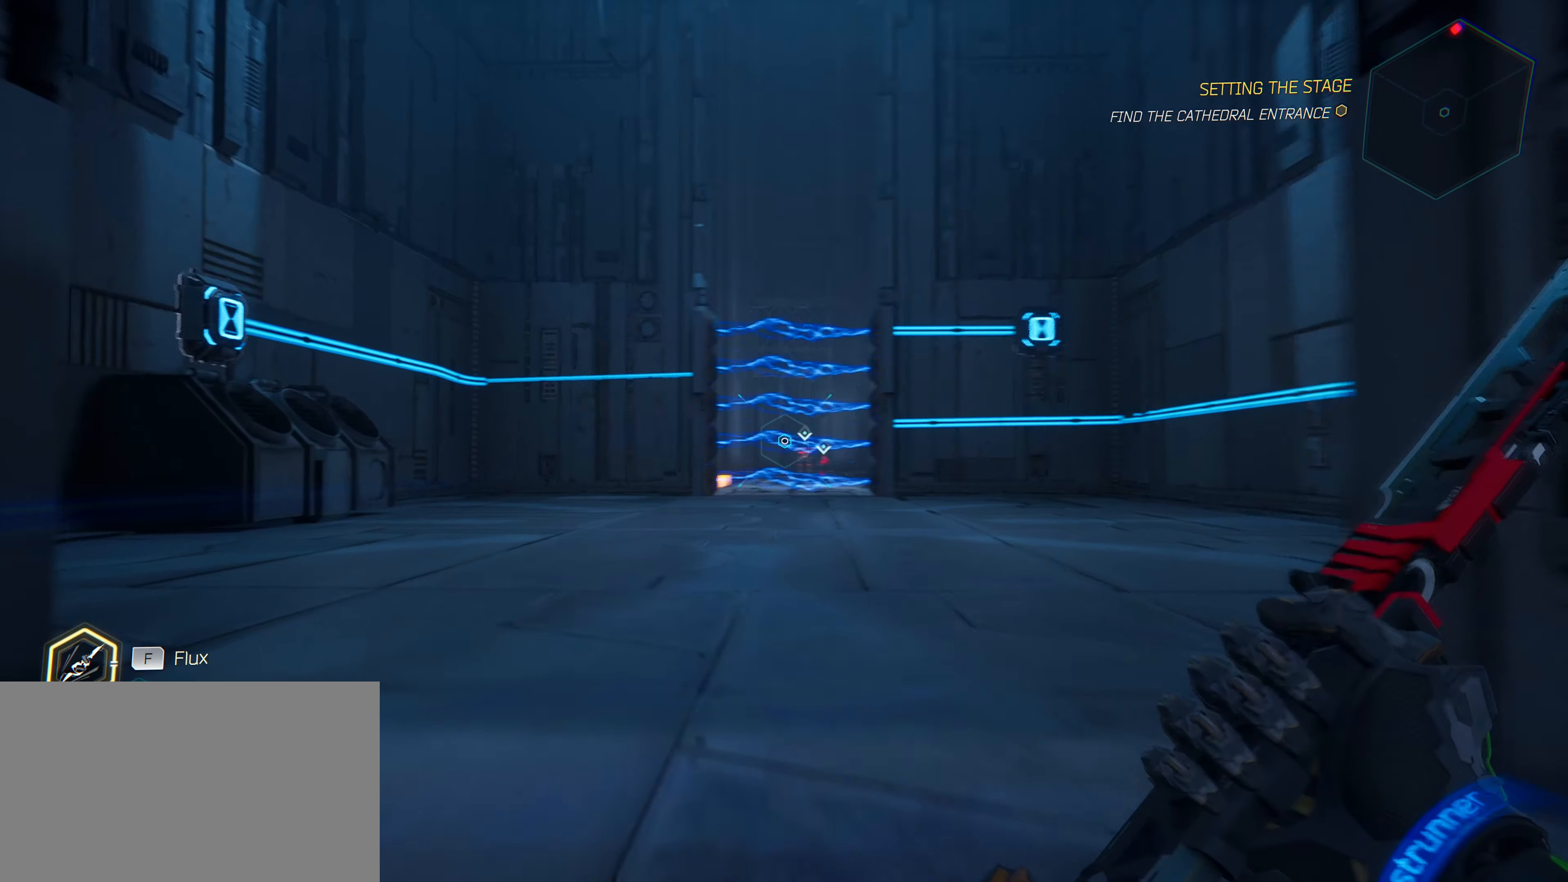
{"keys": ["w"], "mouse": [], "mouse_move": "right", "events": [[100, "d", "down"], [333, "d", "up"]]}
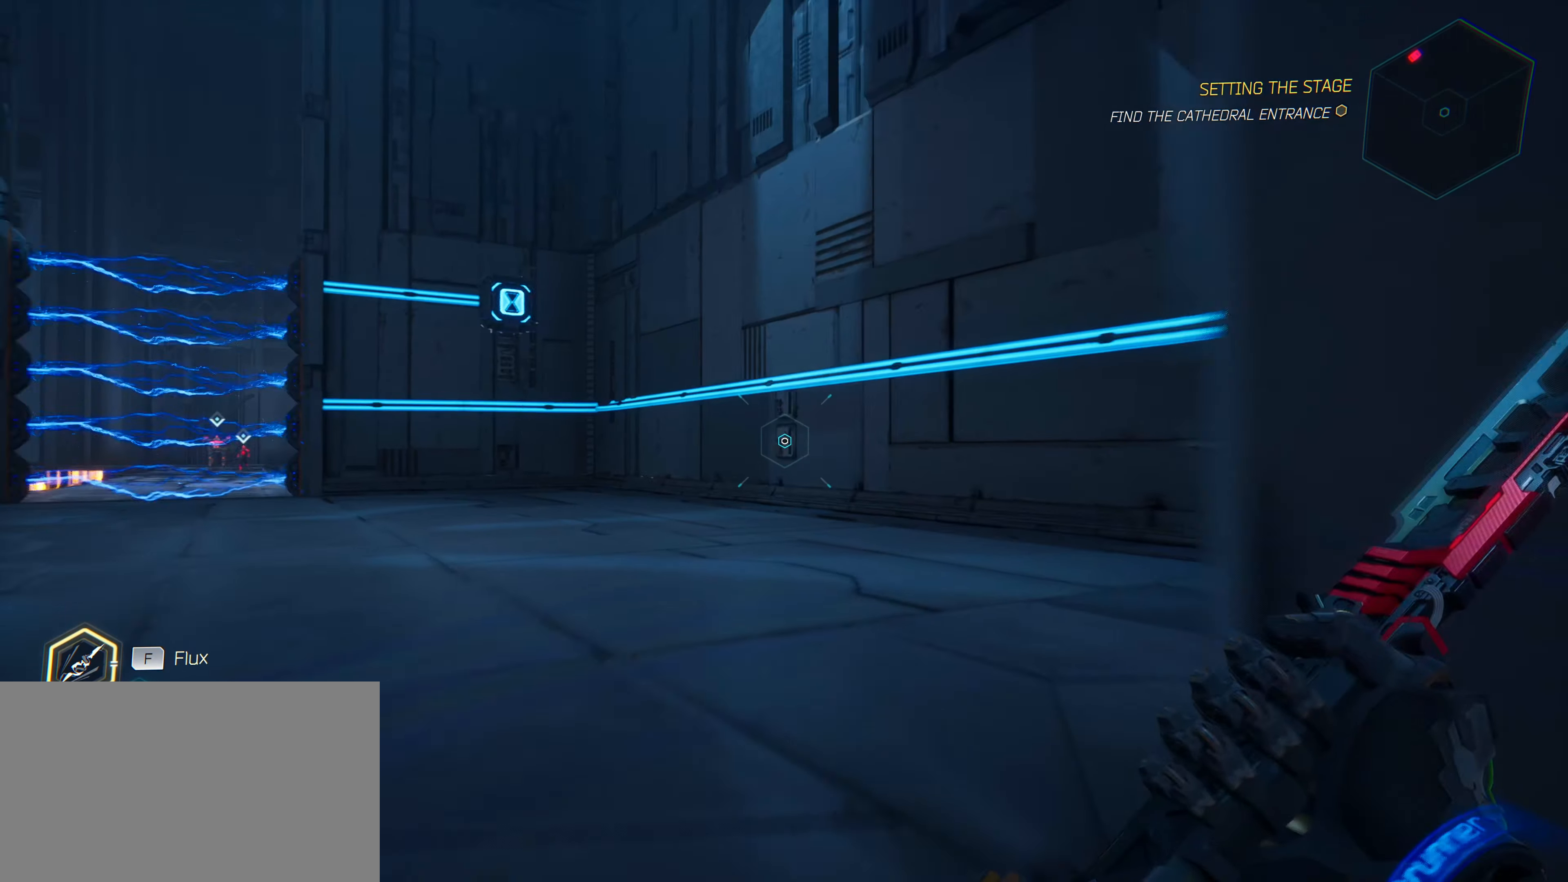
{"keys": ["a"], "mouse": [], "mouse_move": "up-left", "events": [[67, "a", "down"], [483, "w", "up"]]}
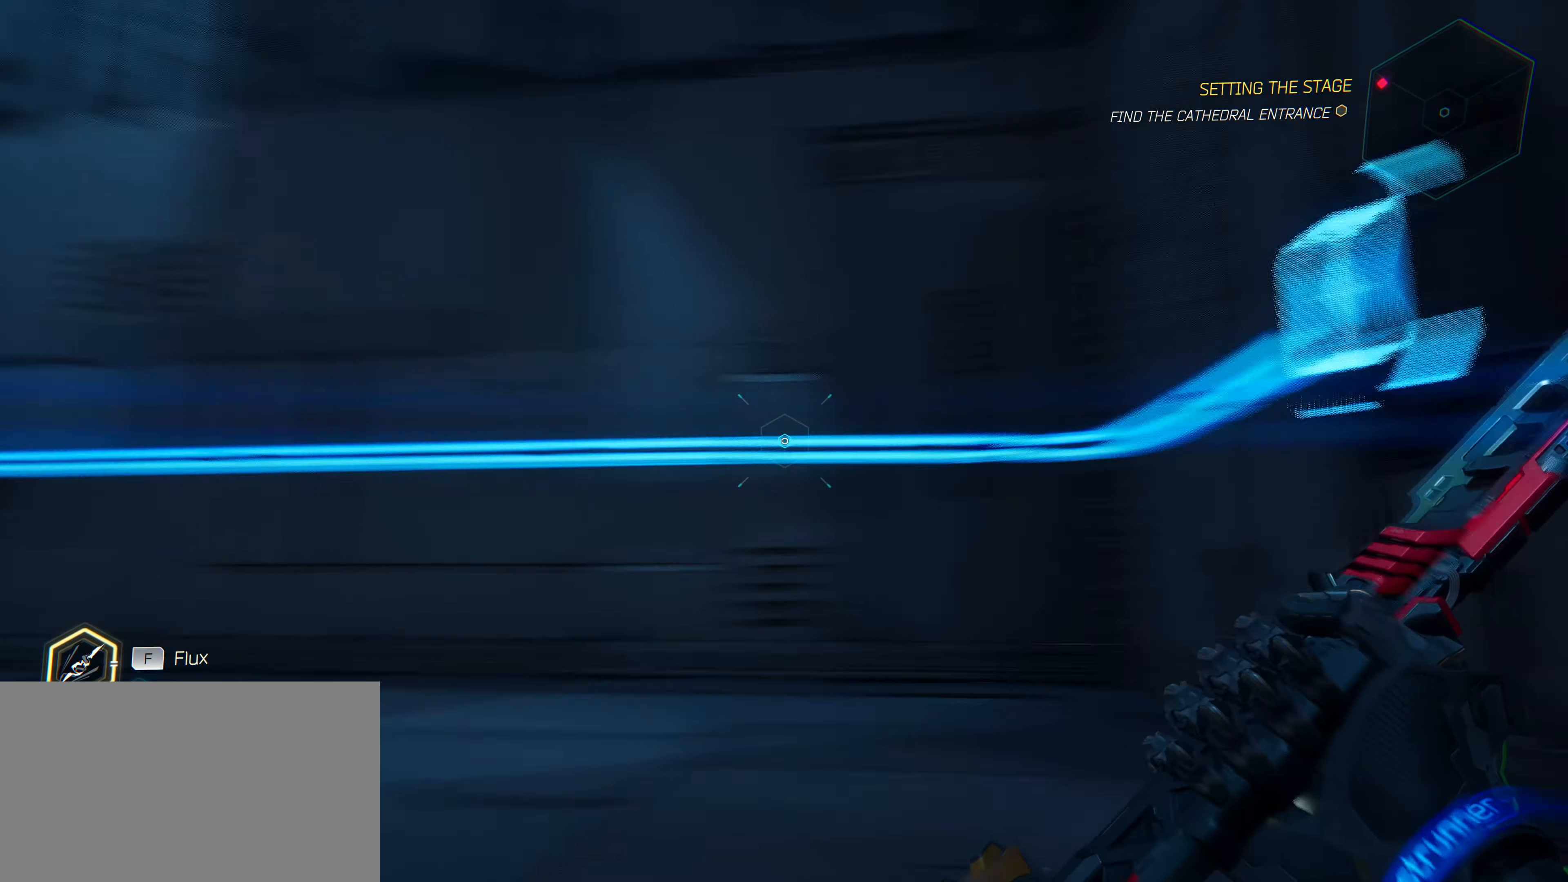
{"keys": [], "mouse": [], "mouse_move": "up-left", "events": [[317, "a", "up"]]}
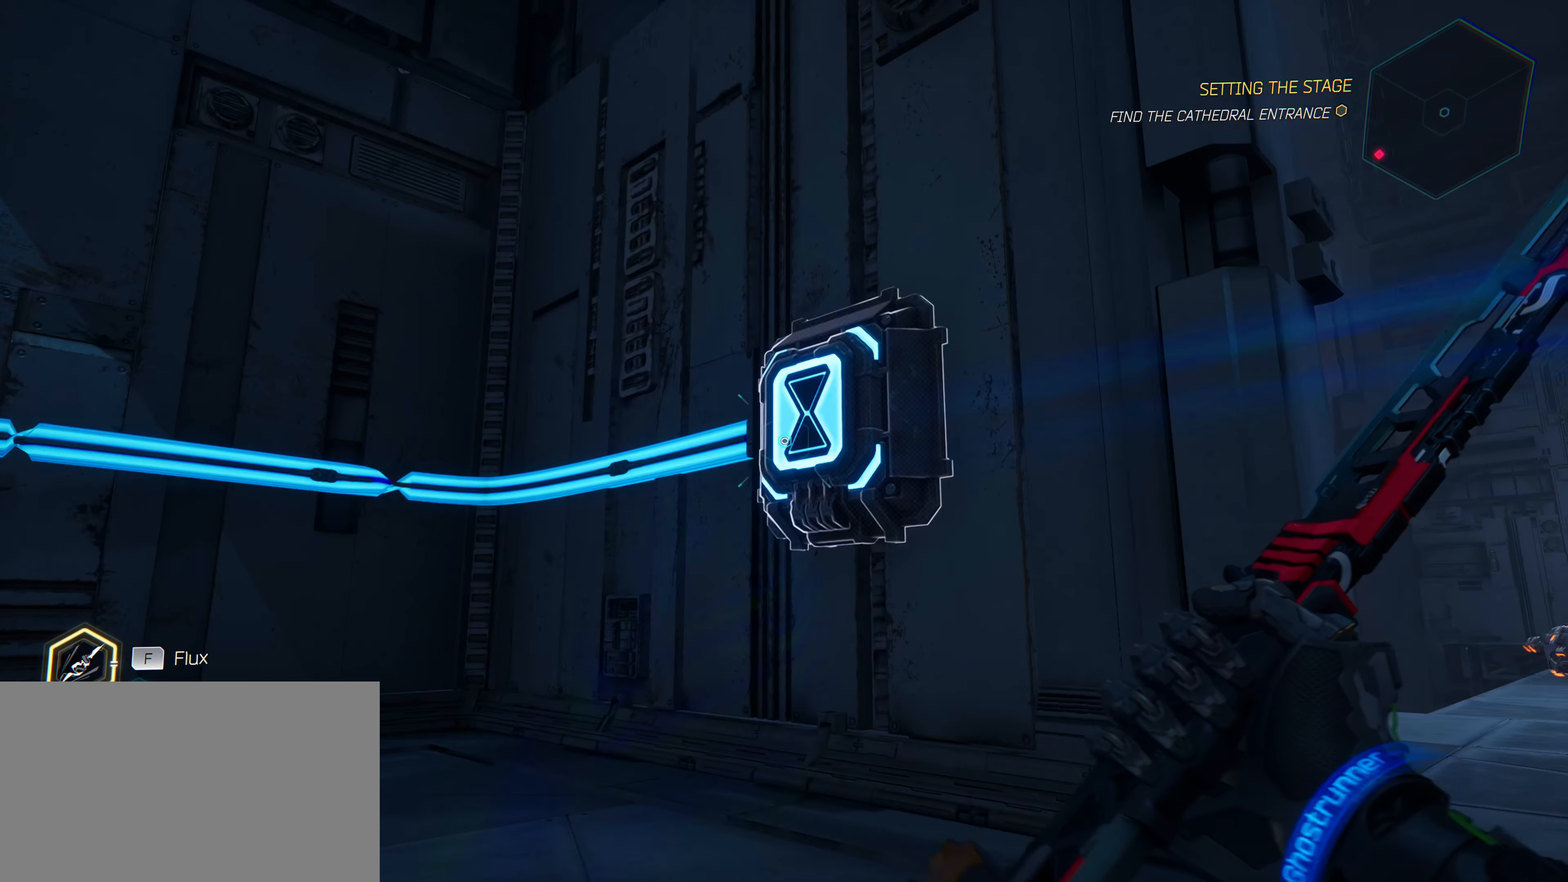
{"keys": [], "mouse": [], "mouse_move": "down", "events": [[283, "q", "down"], [417, "q", "up"]]}
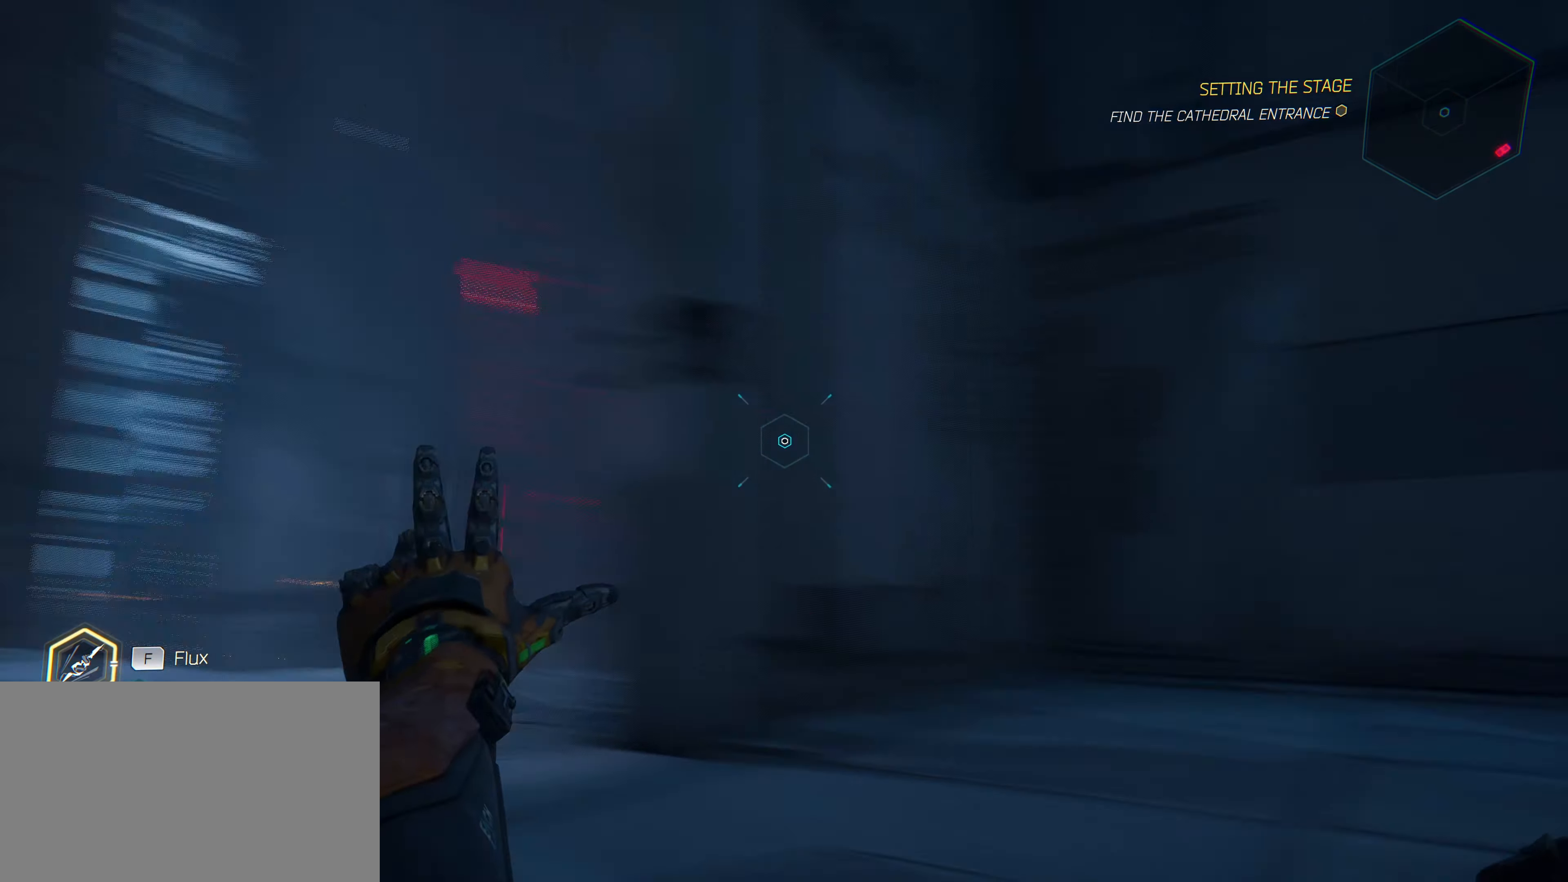
{"keys": [], "mouse": [], "mouse_move": "down-right", "events": []}
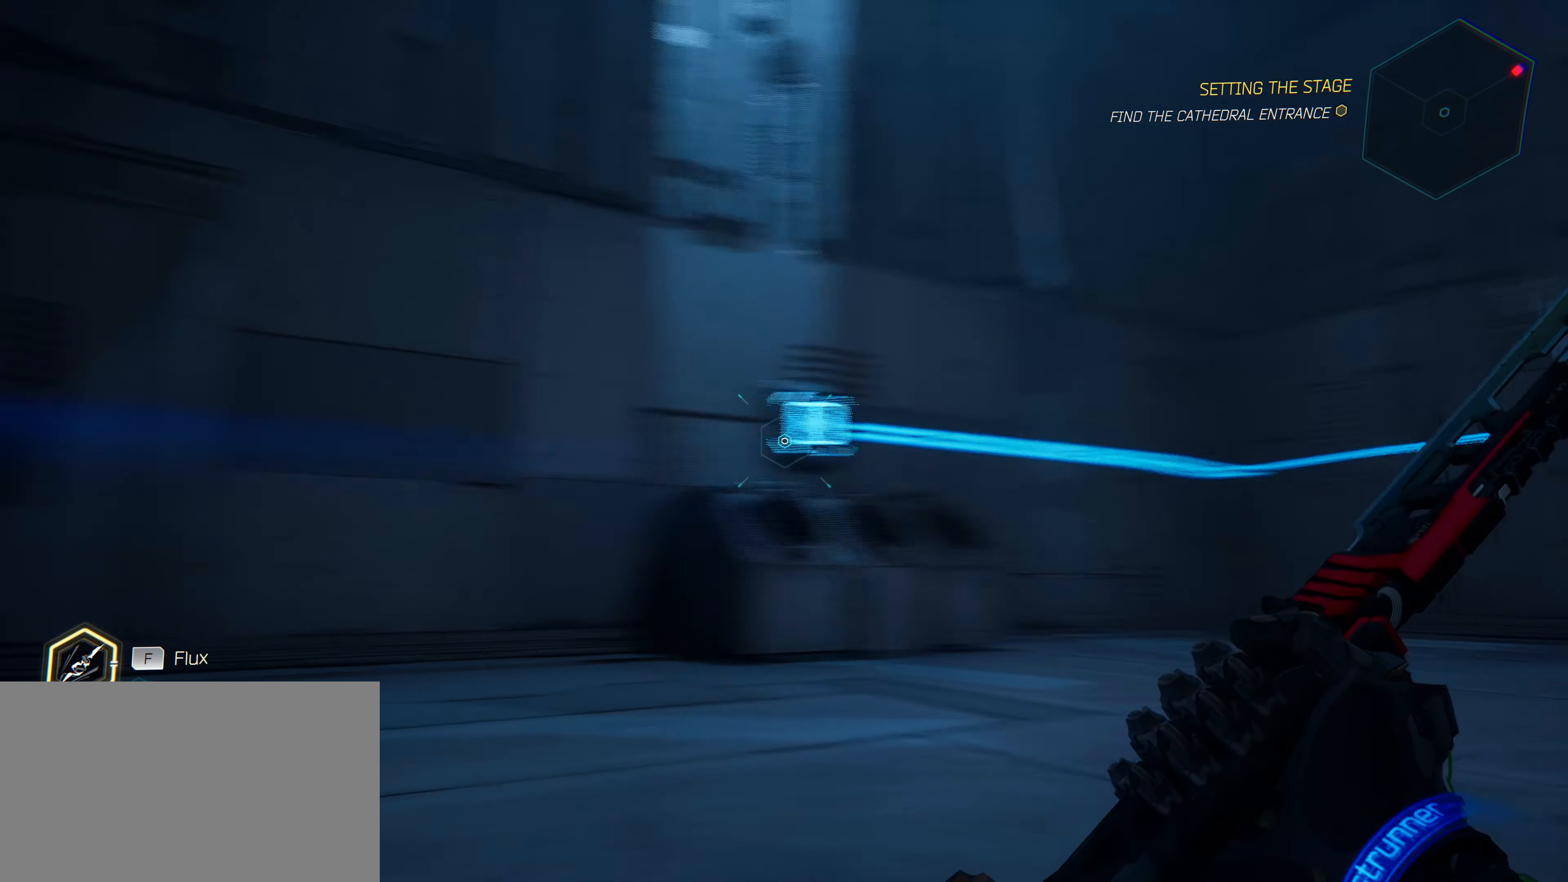
{"keys": [], "mouse": [], "mouse_move": "up", "events": [[417, "q", "down"], [500, "q", "up"]]}
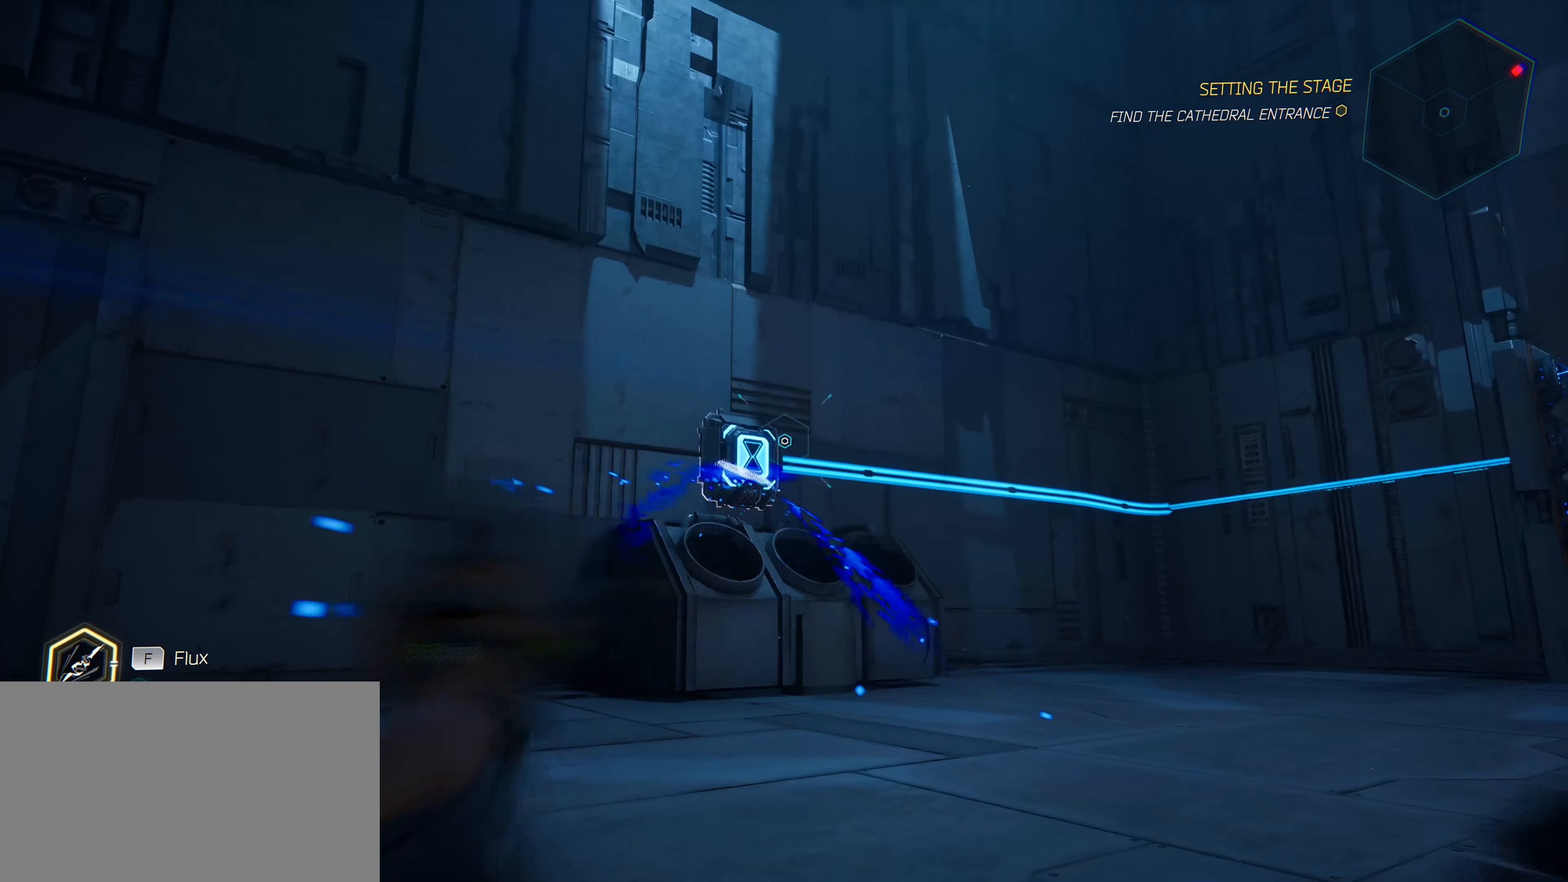
{"keys": ["w"], "mouse": [], "mouse_move": "down", "events": [[234, "w", "down"]]}
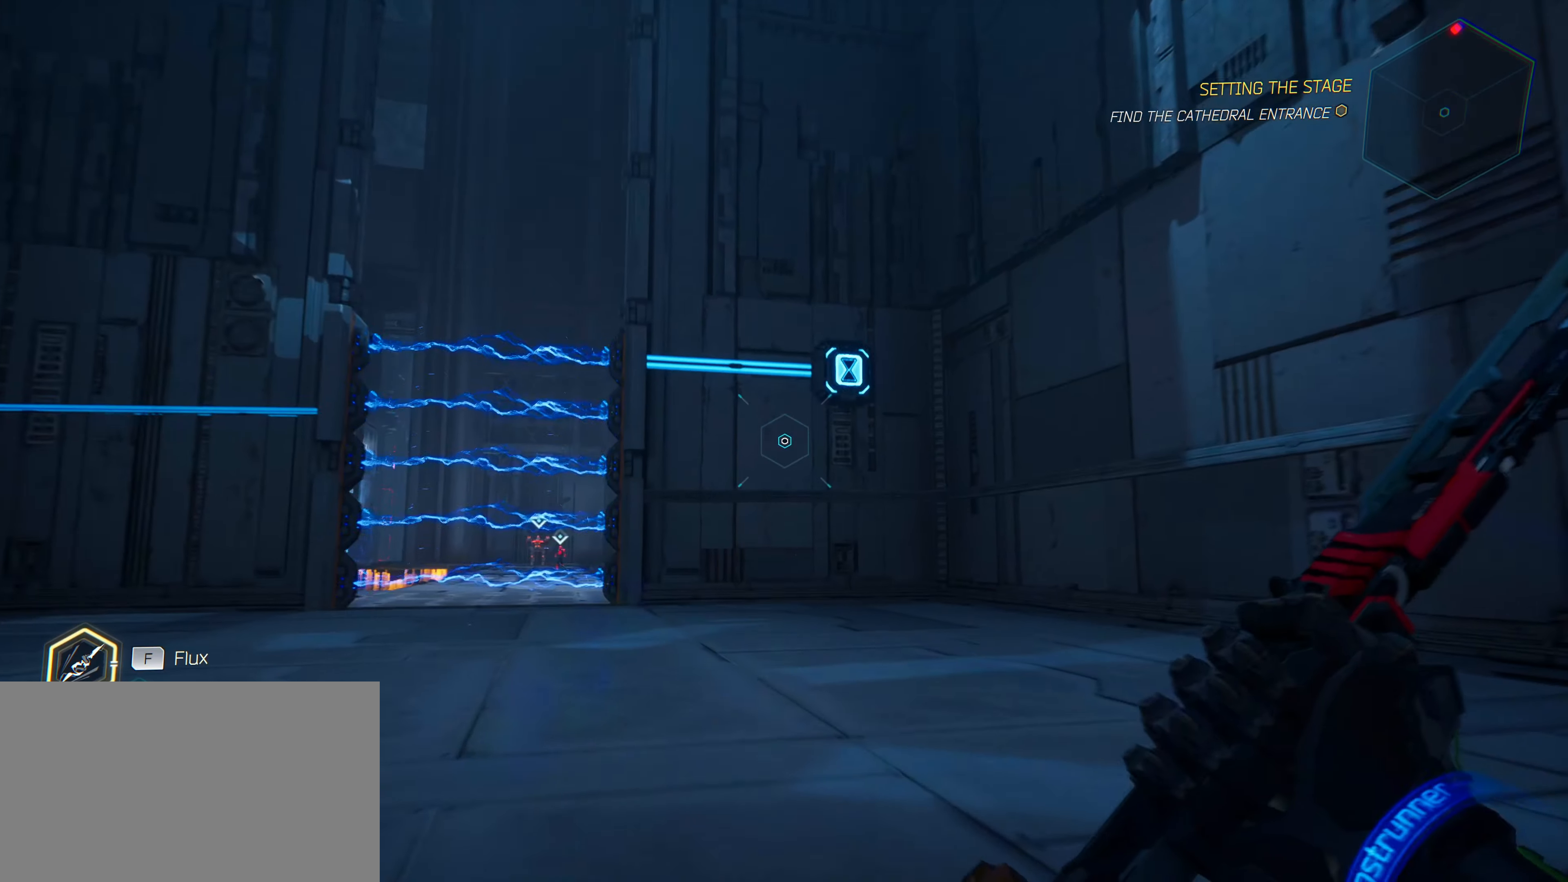
{"keys": ["w"], "mouse": [], "mouse_move": "up", "events": []}
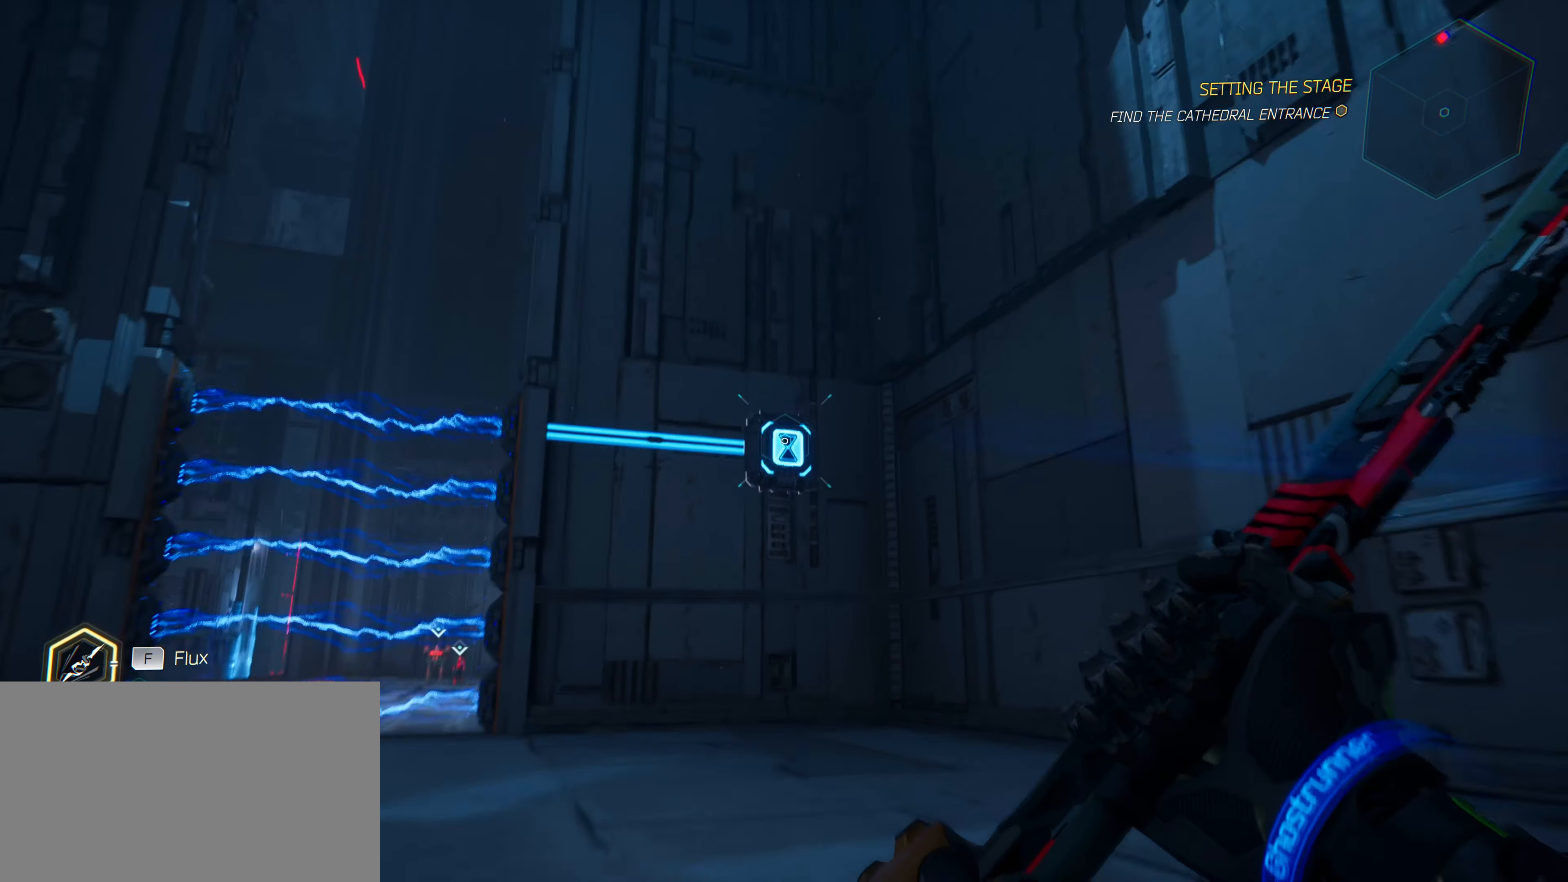
{"keys": ["w"], "mouse": [], "mouse_move": "left", "events": [[233, "q", "down"], [433, "q", "up"]]}
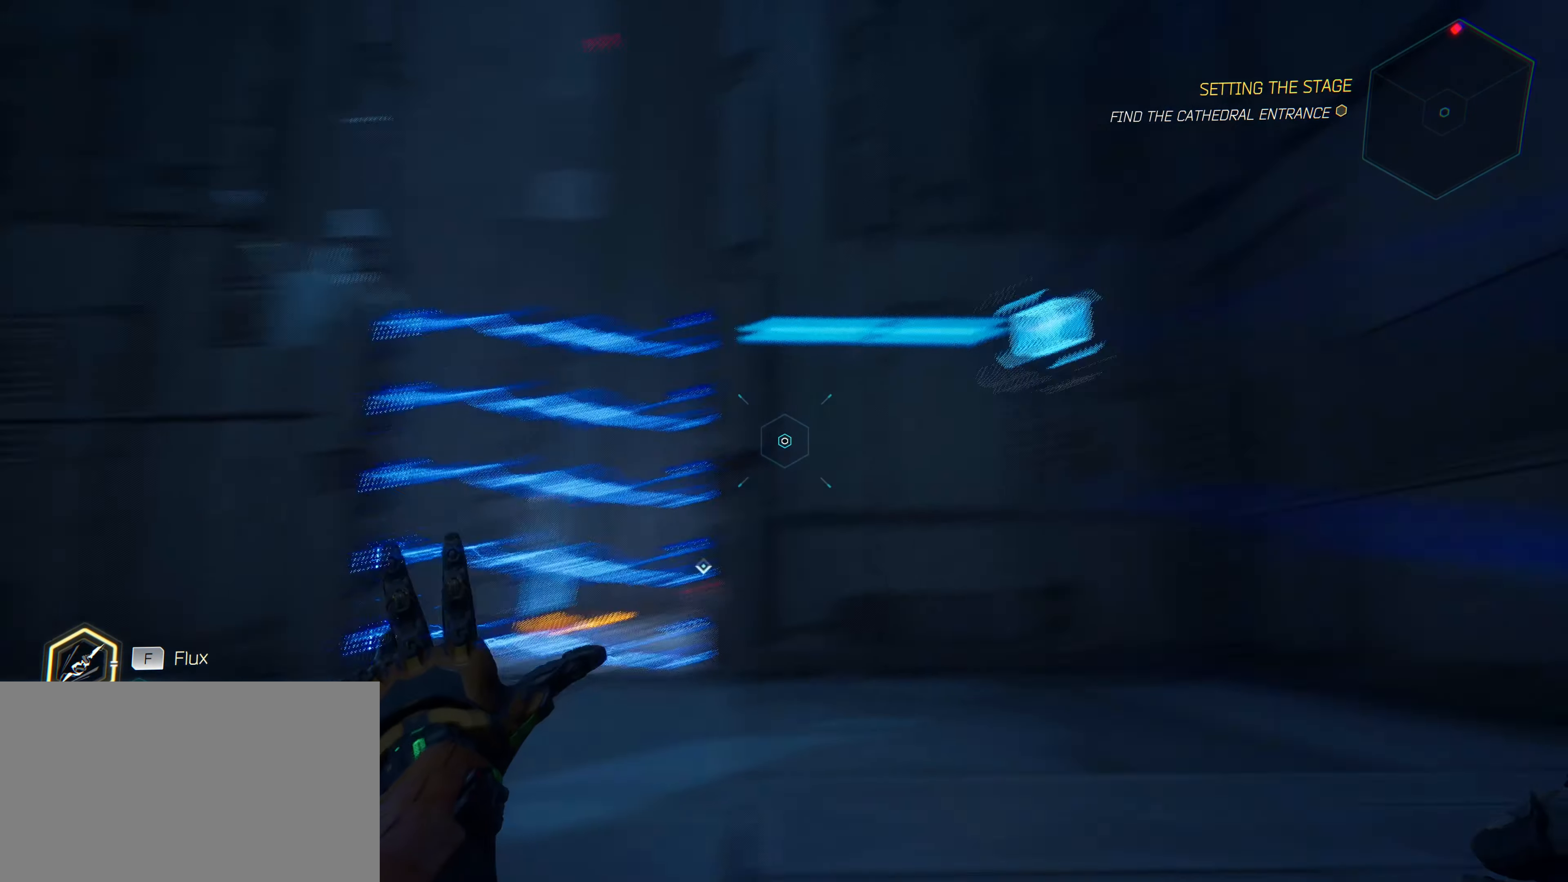
{"keys": ["w"], "mouse": [], "mouse_move": "down-left", "events": []}
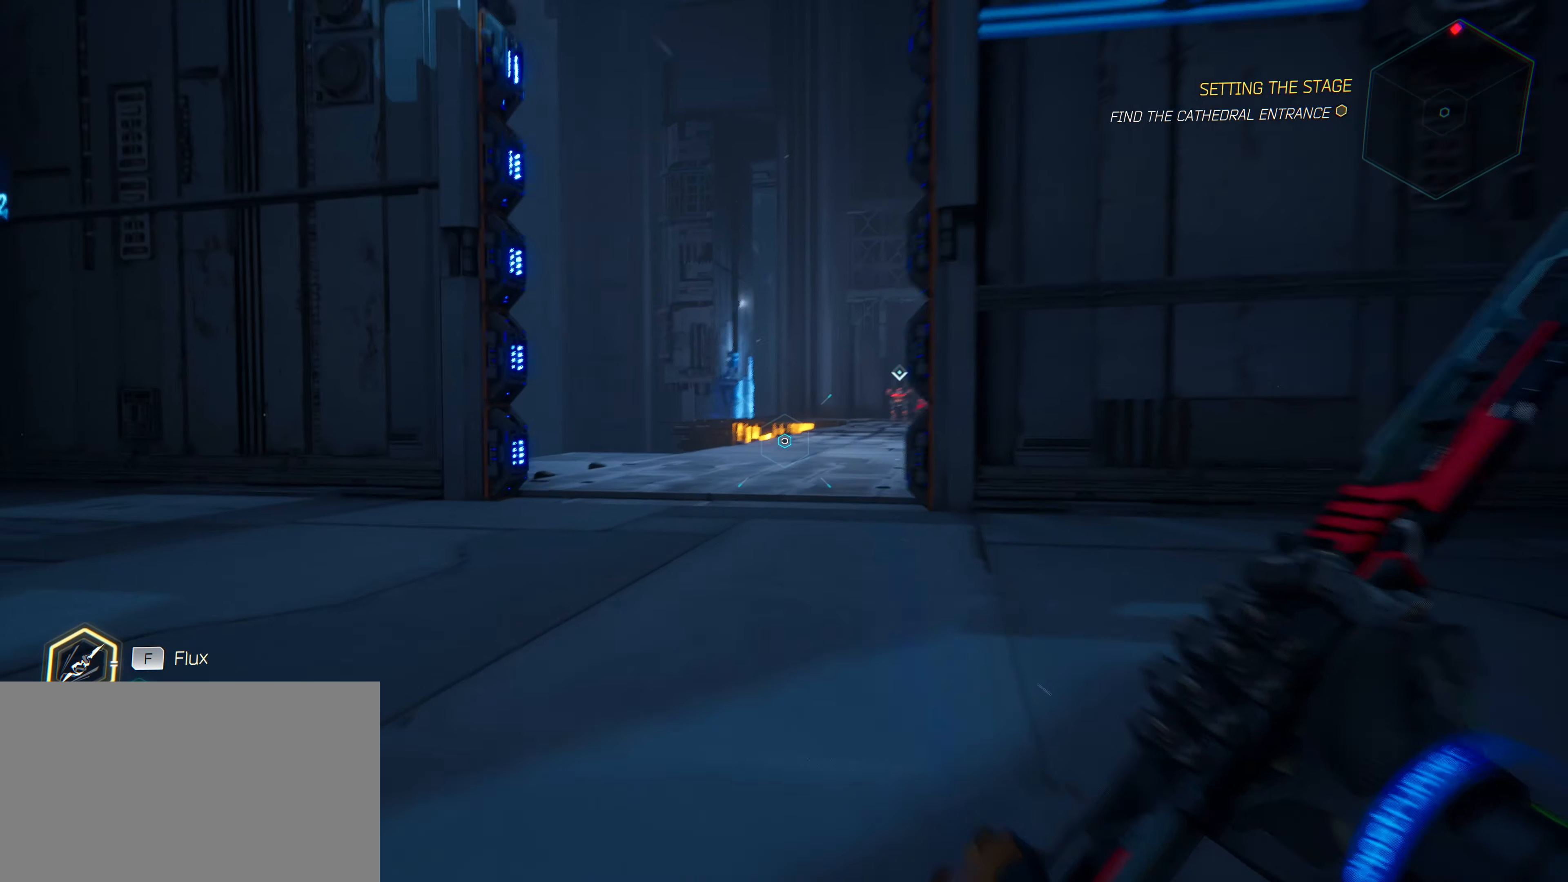
{"keys": ["w"], "mouse": [], "mouse_move": "still"}
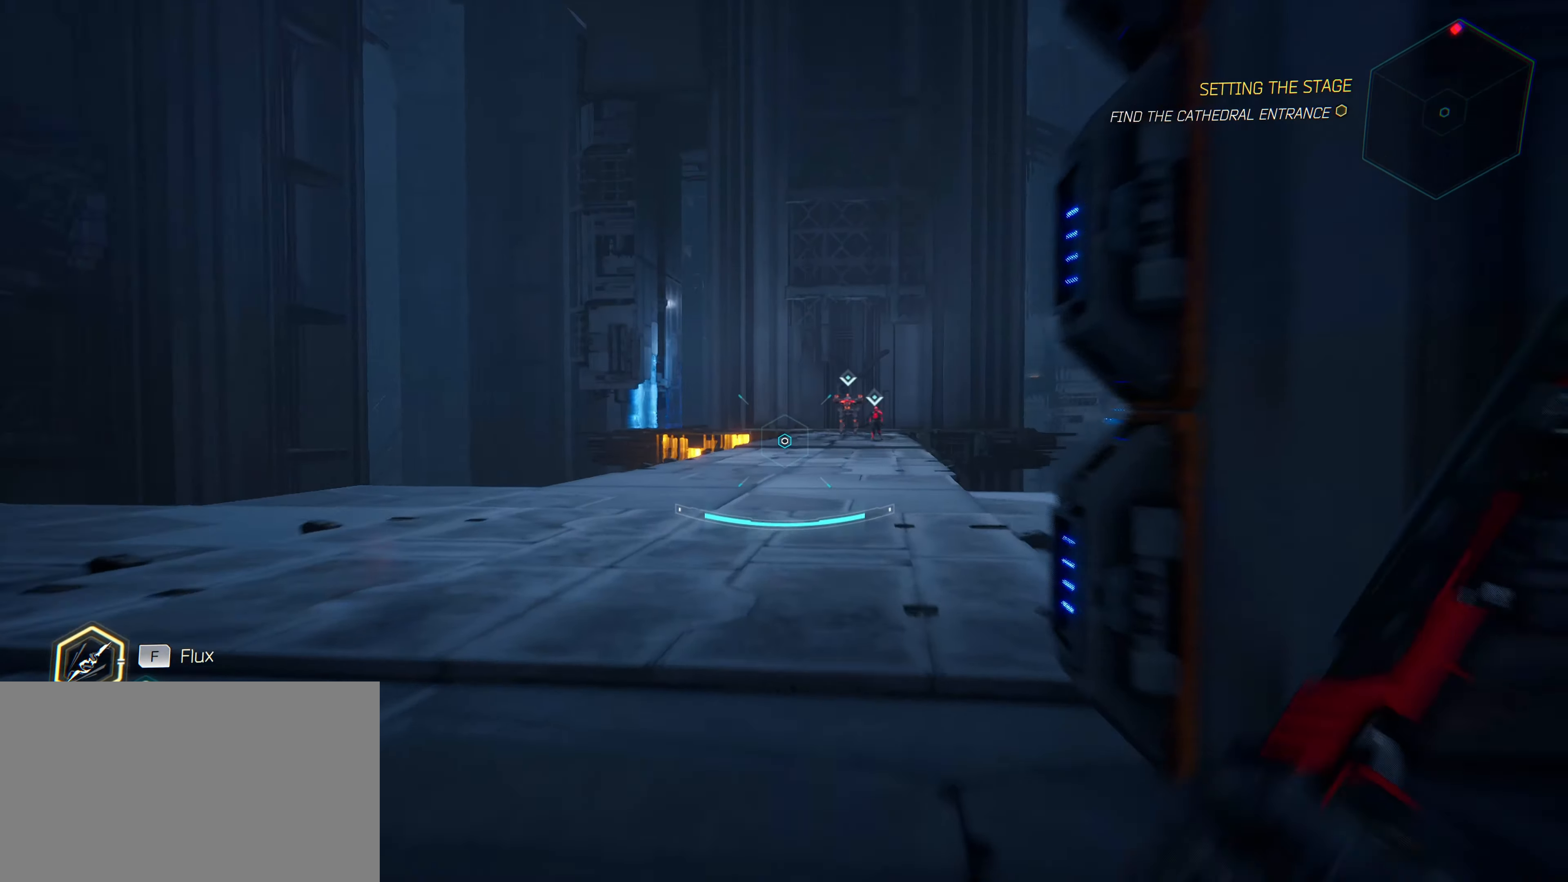
{"keys": ["w"], "mouse": [], "mouse_move": "up-right"}
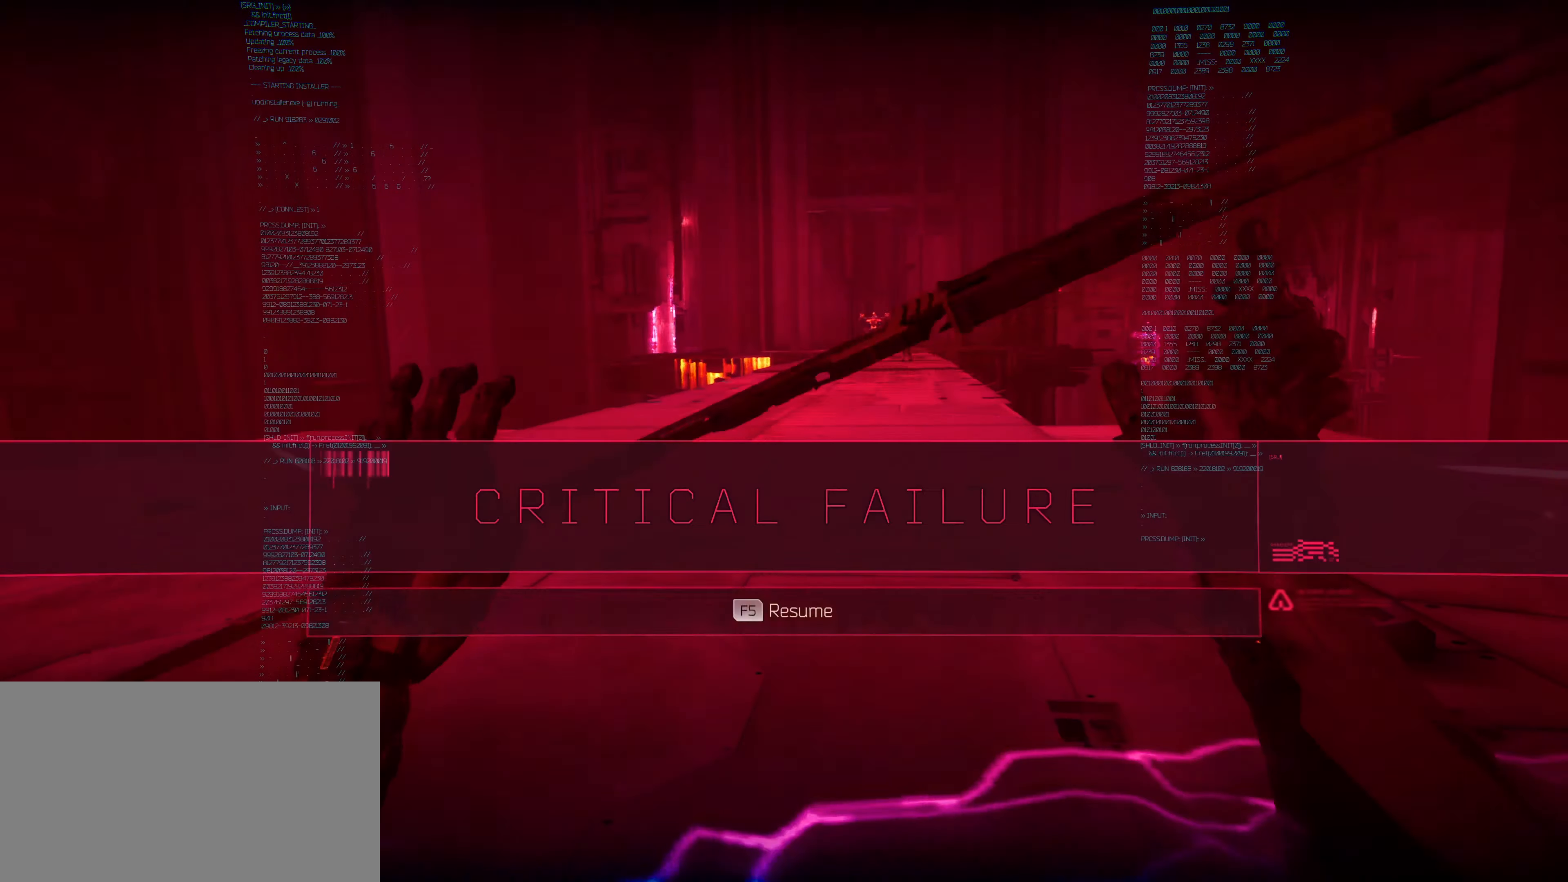
{"keys": [], "mouse": [], "mouse_move": "left", "events": [[166, "w", "up"], [300, "s", "down"], [483, "s", "up"]]}
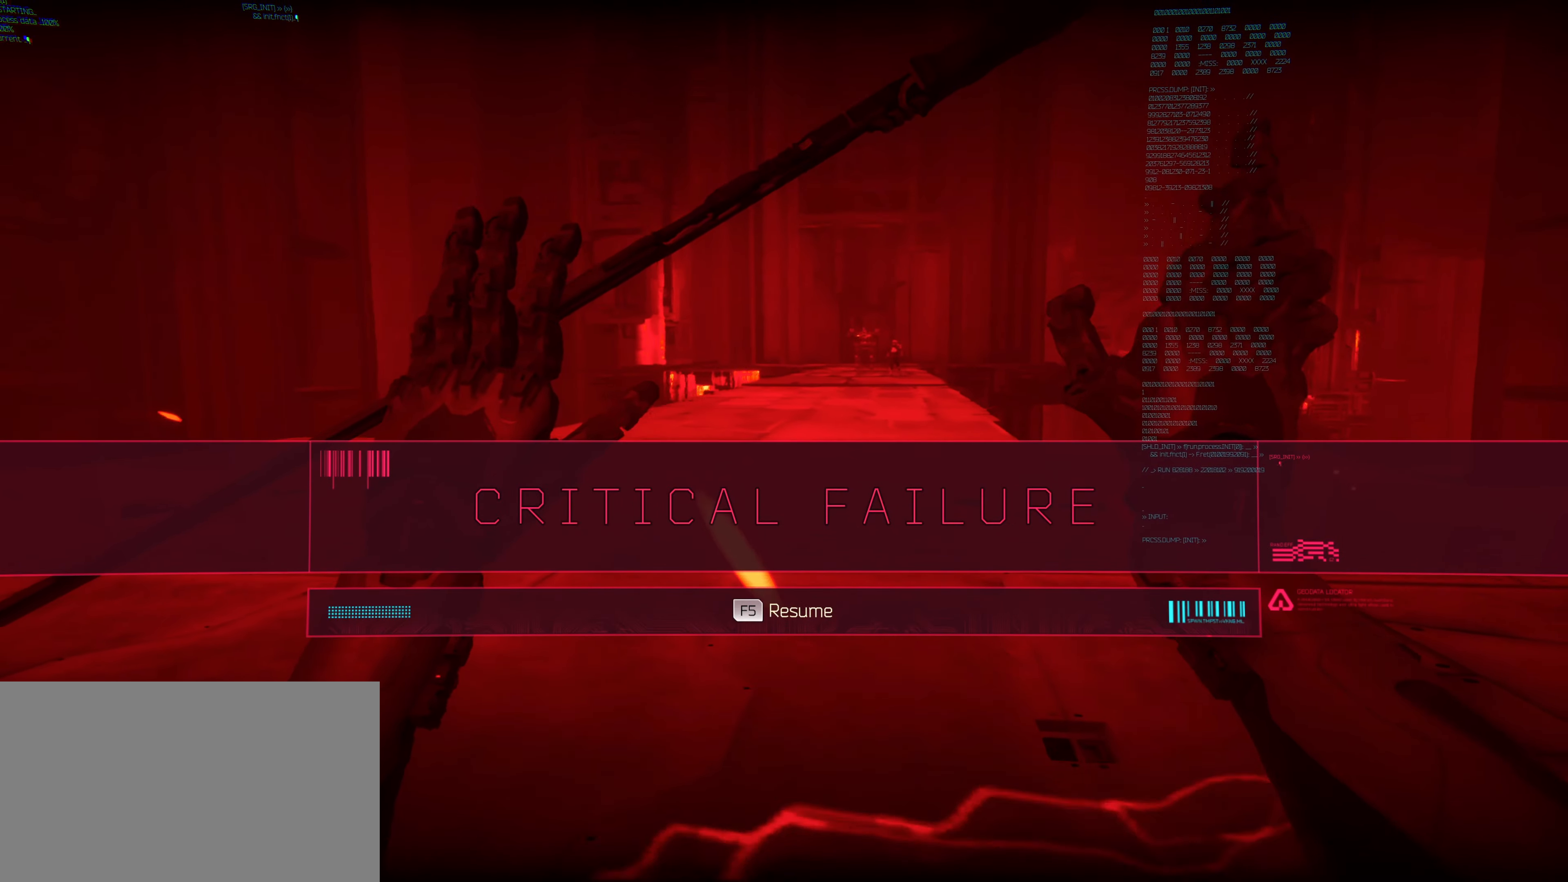
{"keys": [], "mouse": [], "mouse_move": "still", "events": []}
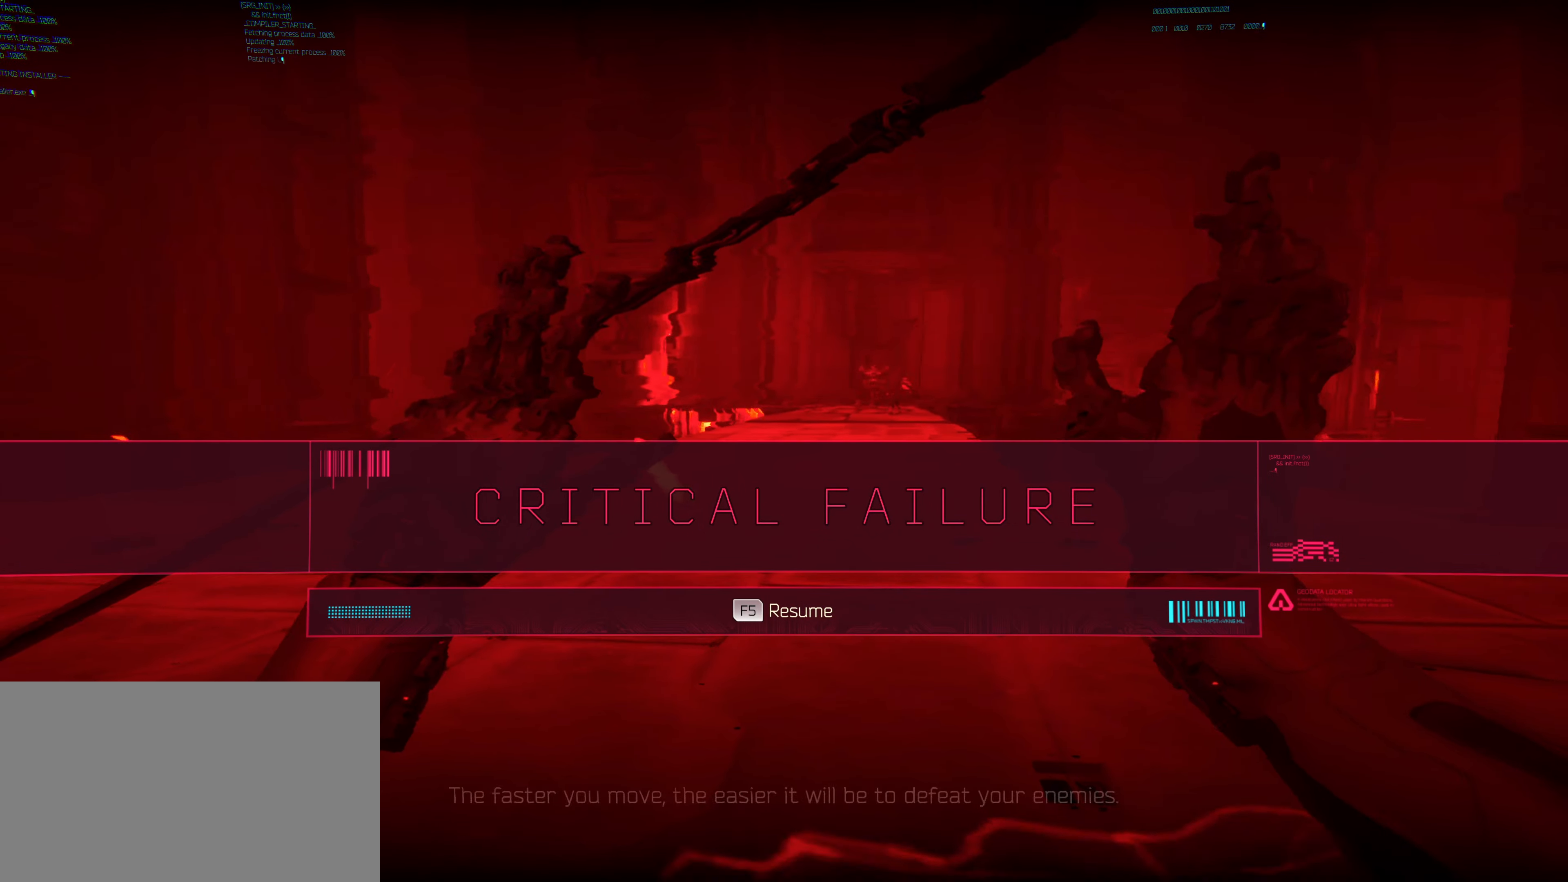
{"keys": [], "mouse": [], "mouse_move": "still", "events": []}
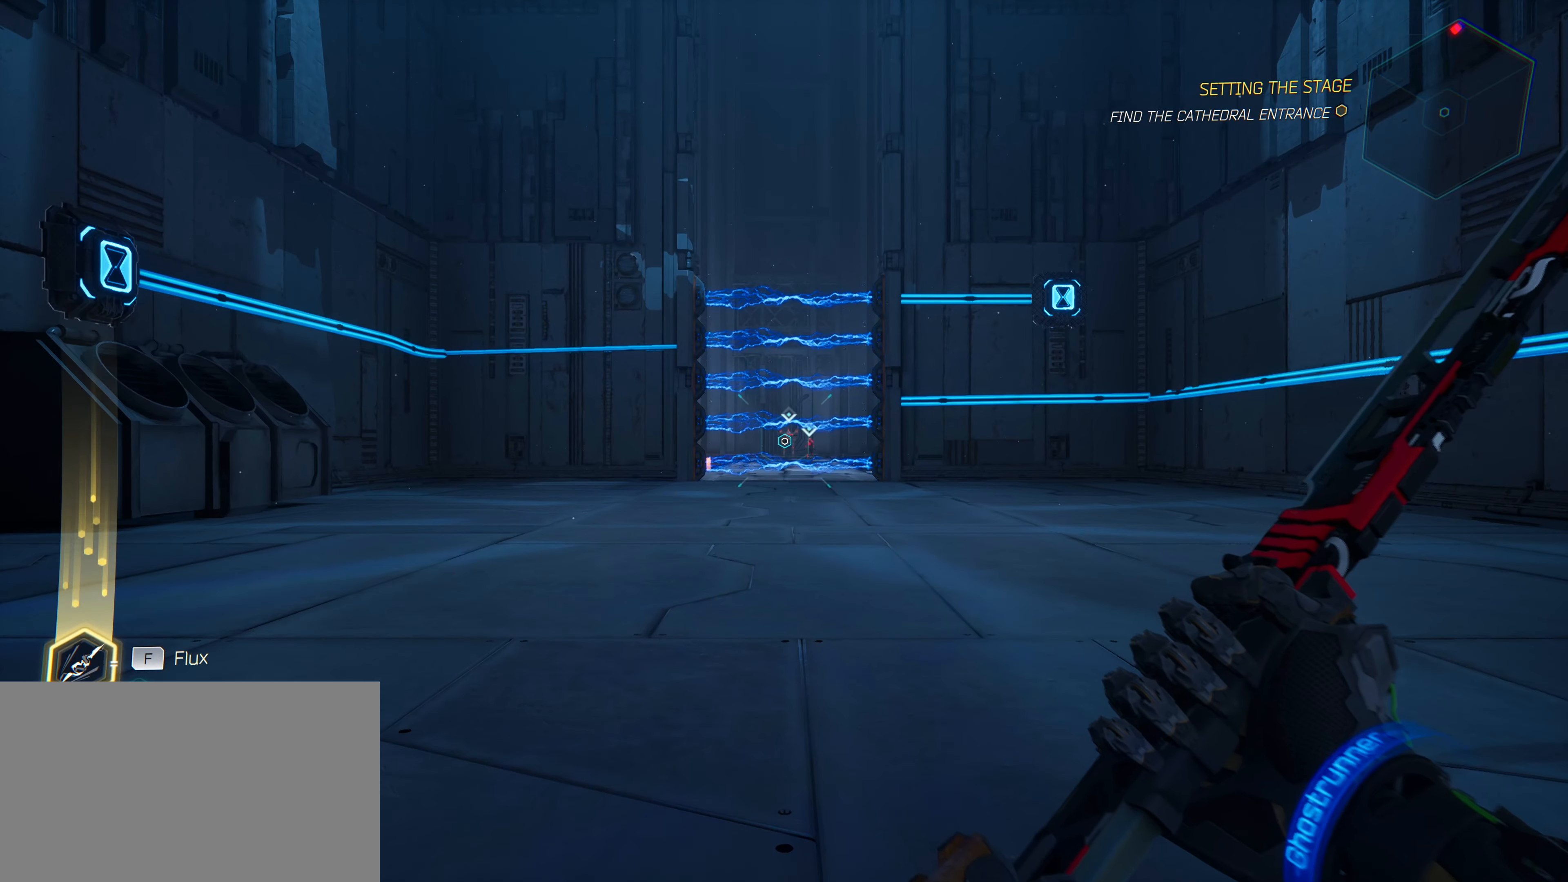
{"keys": [], "mouse": [], "mouse_move": "still", "events": []}
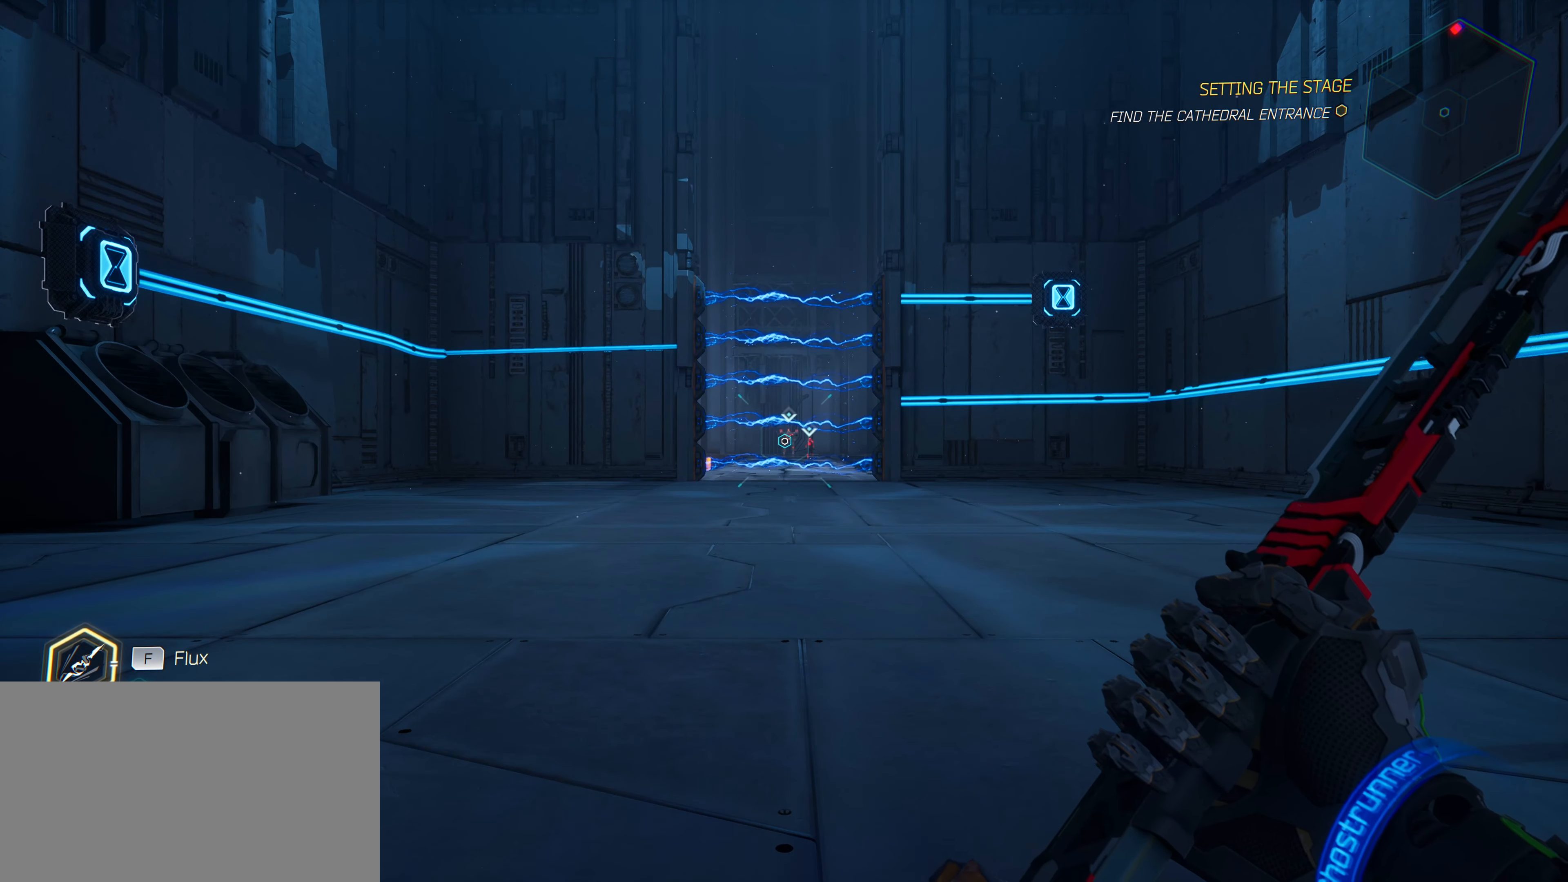
{"keys": ["w"], "mouse": [], "mouse_move": "right", "events": [[466, "w", "down"]]}
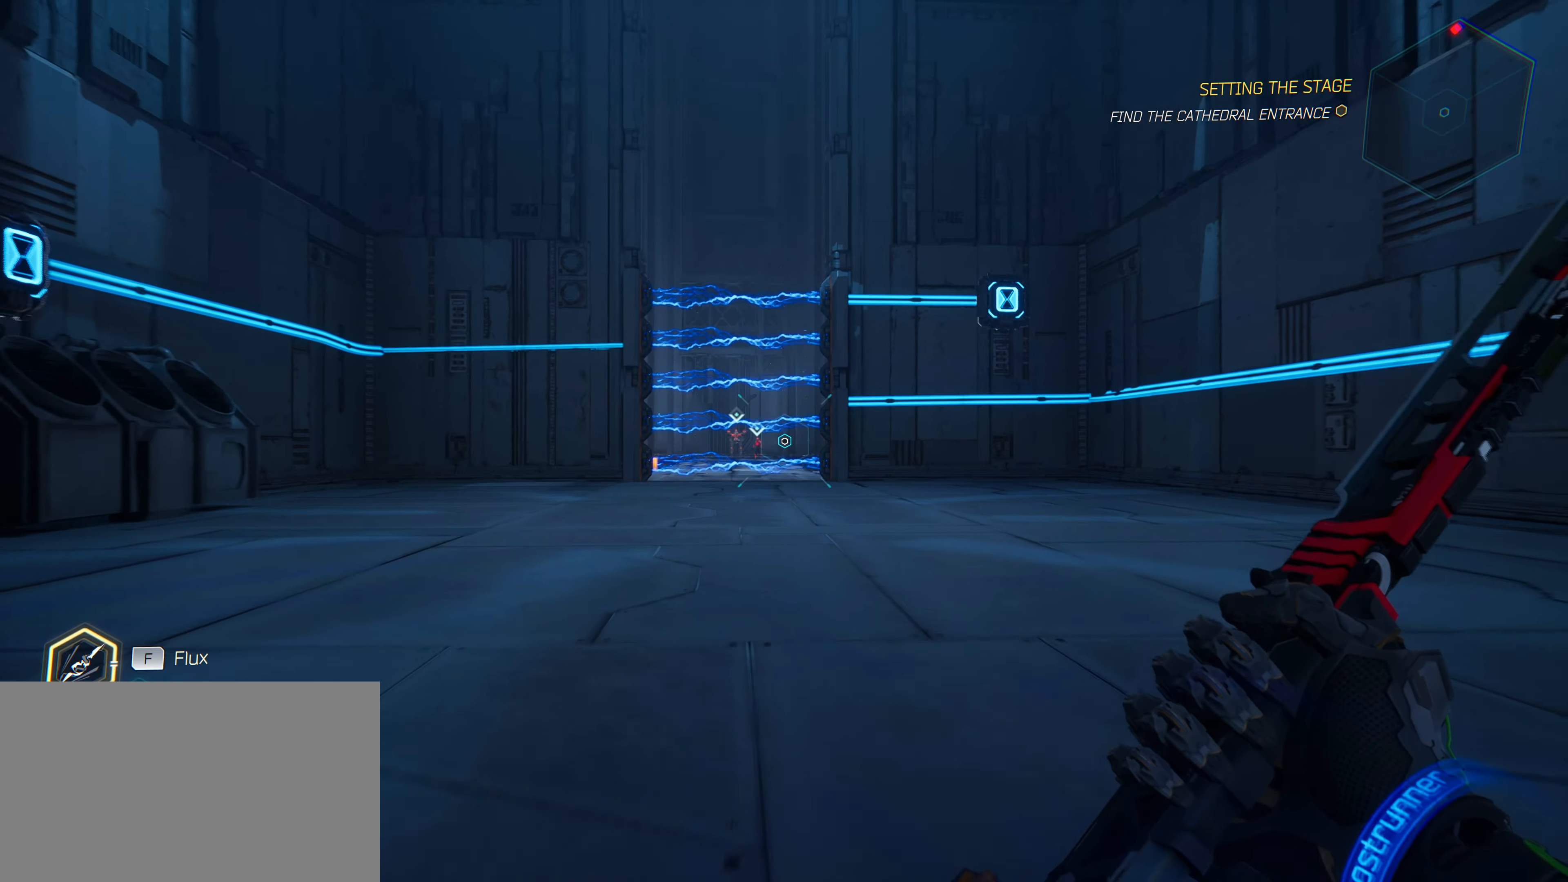
{"keys": ["a"], "mouse": [], "mouse_move": "right", "events": [[150, "a", "down"], [333, "w", "up"]]}
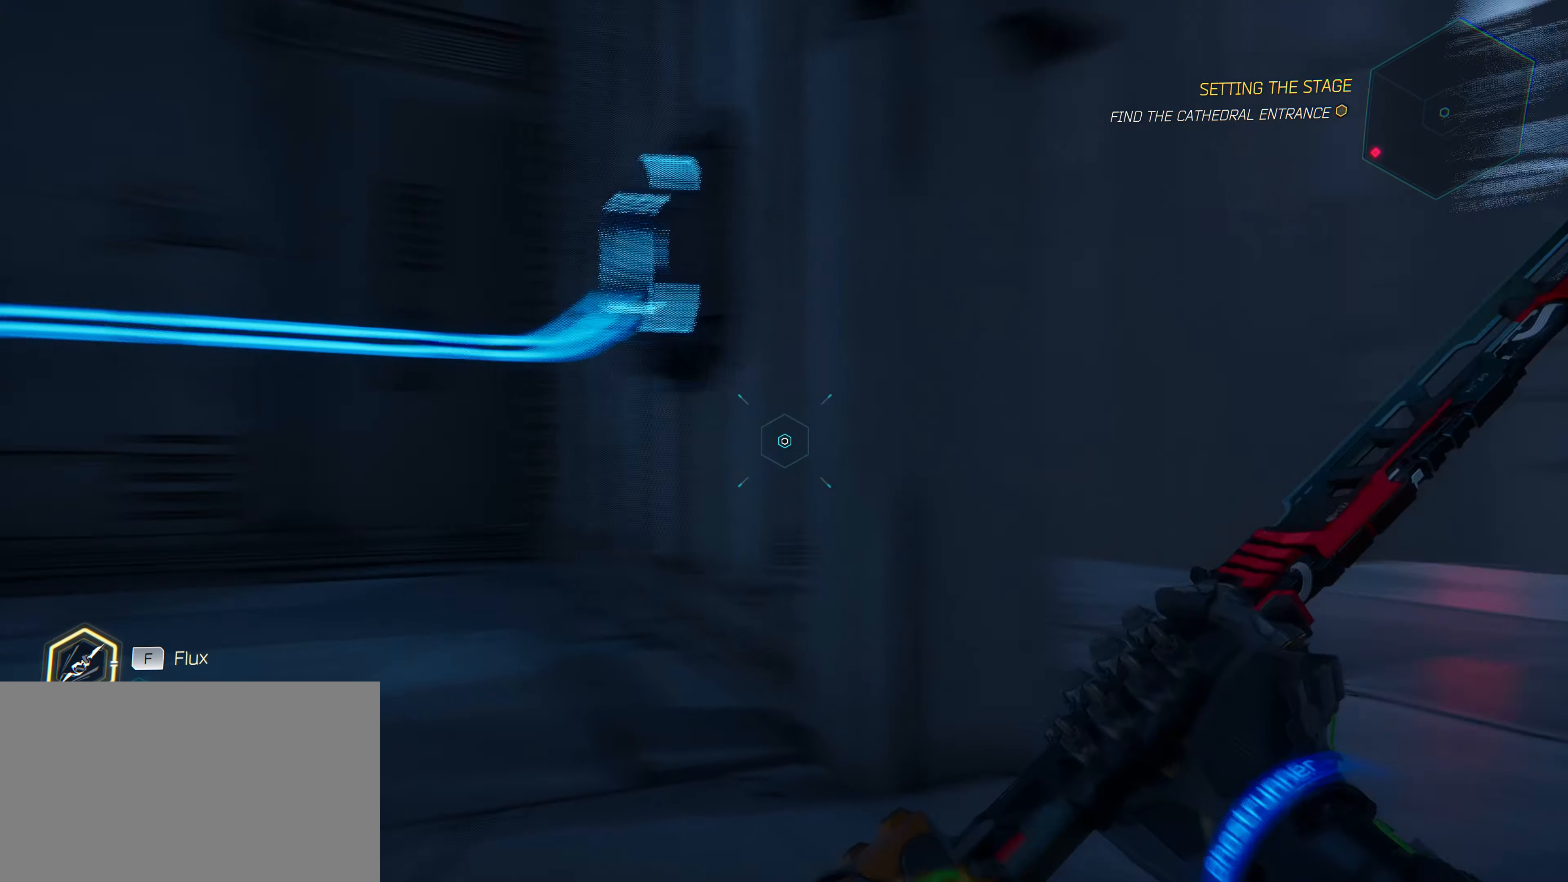
{"keys": ["a"], "mouse": [], "mouse_move": "up", "events": []}
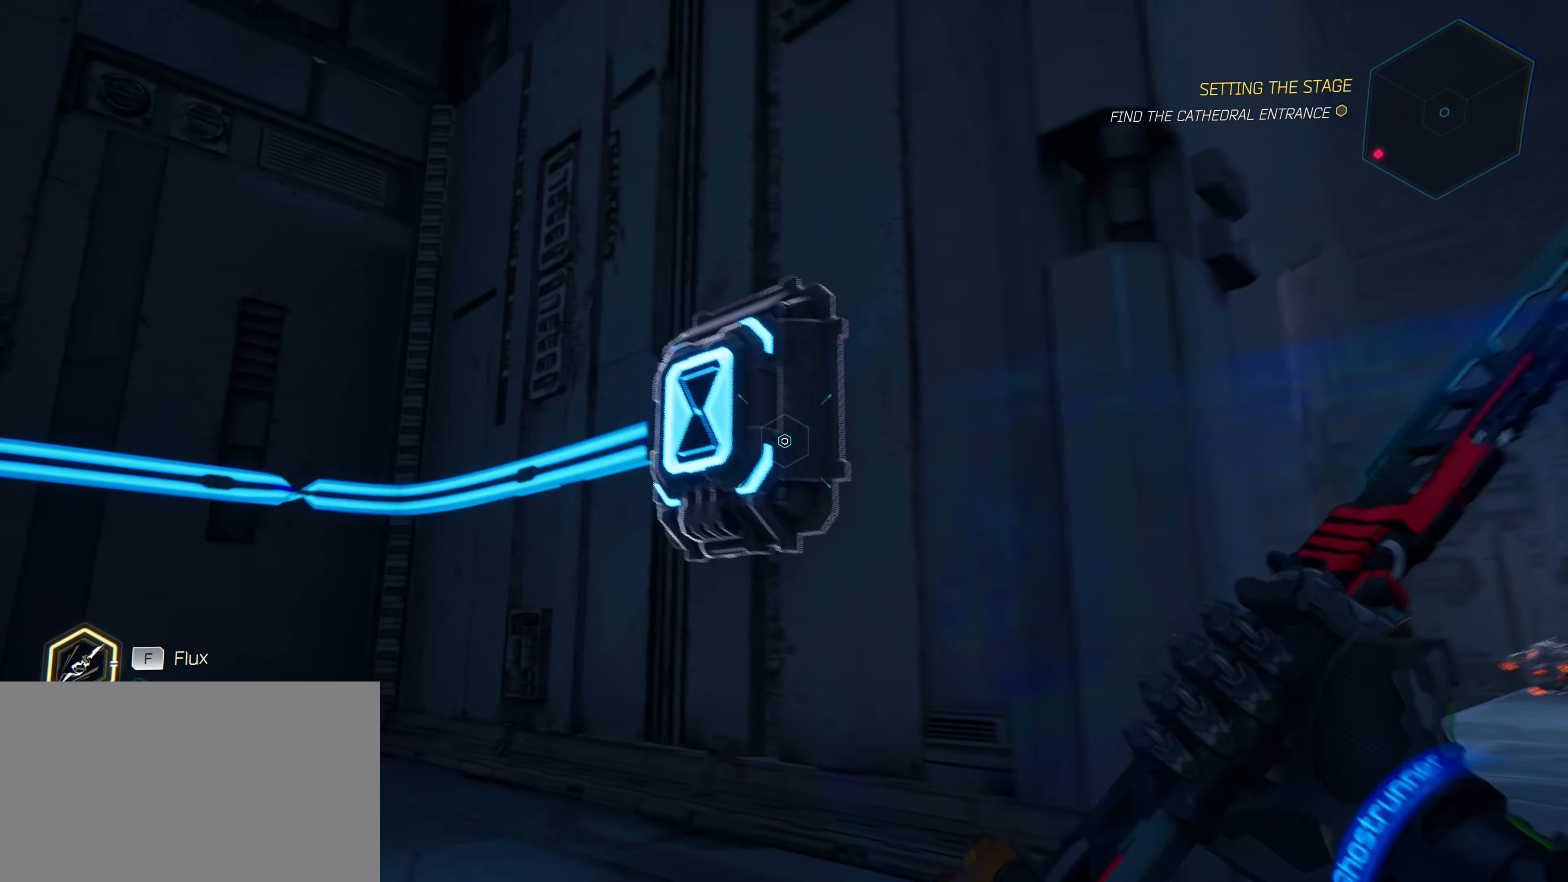
{"keys": ["d"], "mouse": [], "mouse_move": "right", "events": [[83, "a", "up"], [216, "q", "down"], [316, "q", "up"], [450, "d", "down"]]}
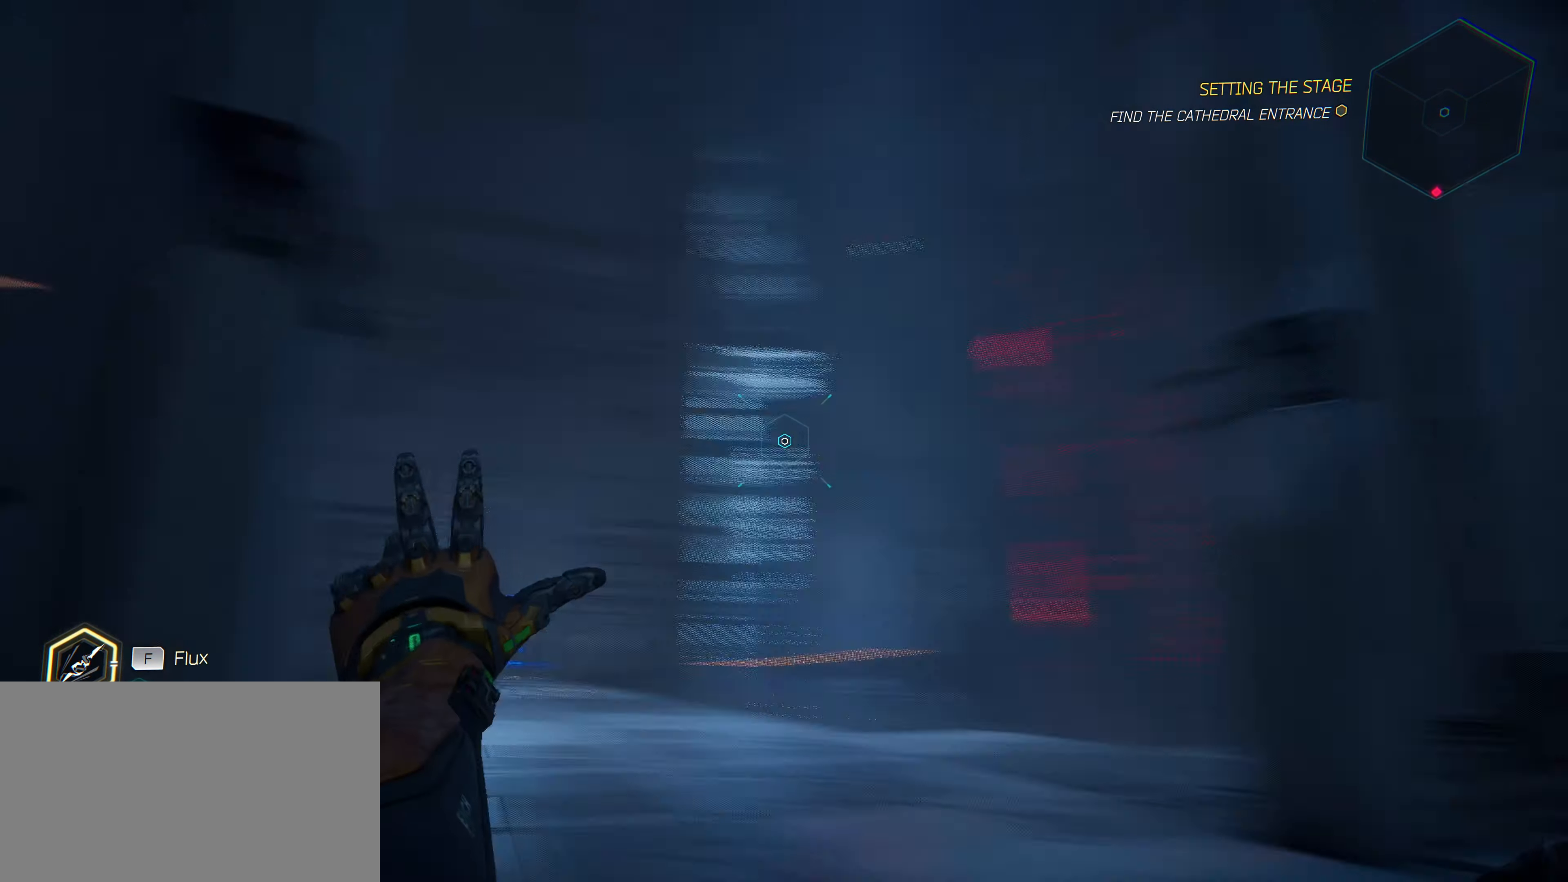
{"keys": ["d", "w"], "mouse": [], "mouse_move": "left", "events": [[100, "w", "down"]]}
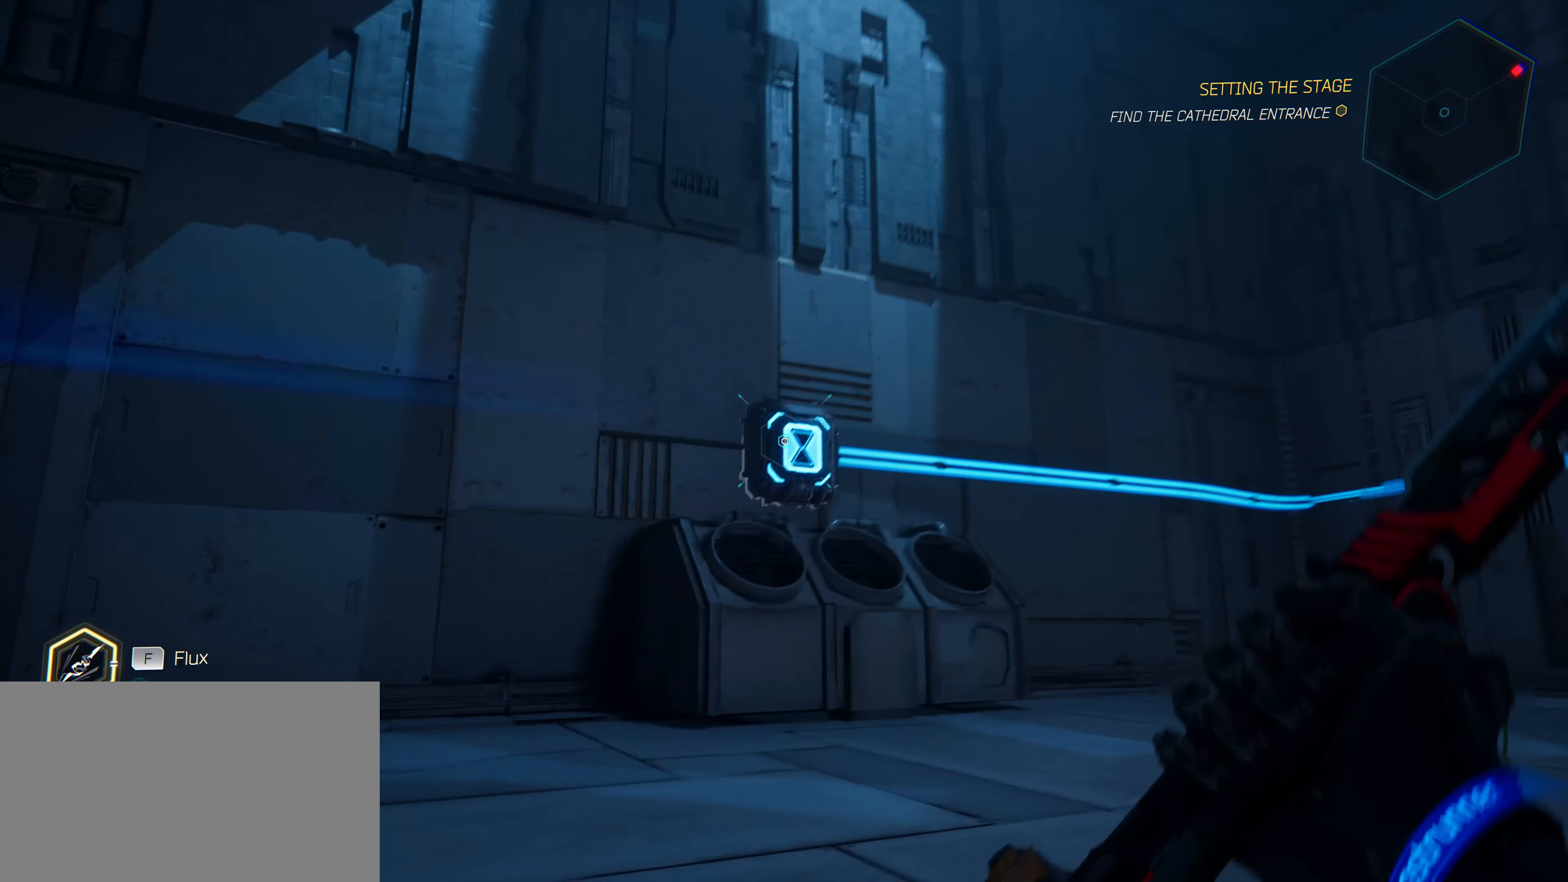
{"keys": ["d", "w"], "mouse": [], "mouse_move": "right", "events": [[16, "d", "up"], [200, "q", "down"], [300, "q", "up"], [433, "d", "down"]]}
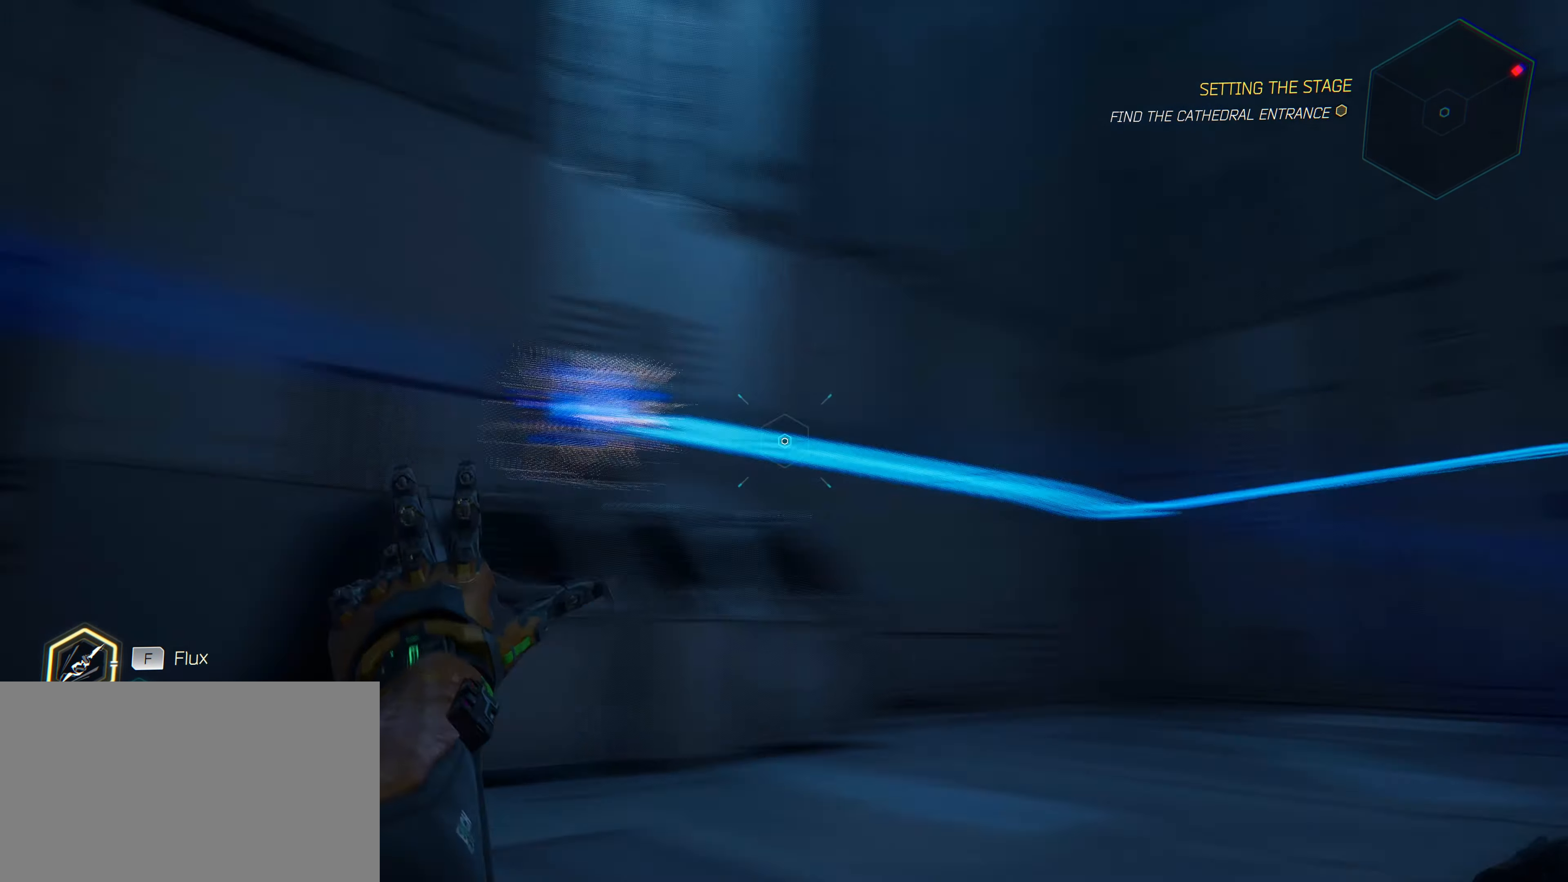
{"keys": ["w"], "mouse": [], "mouse_move": "still", "events": [[216, "d", "up"]]}
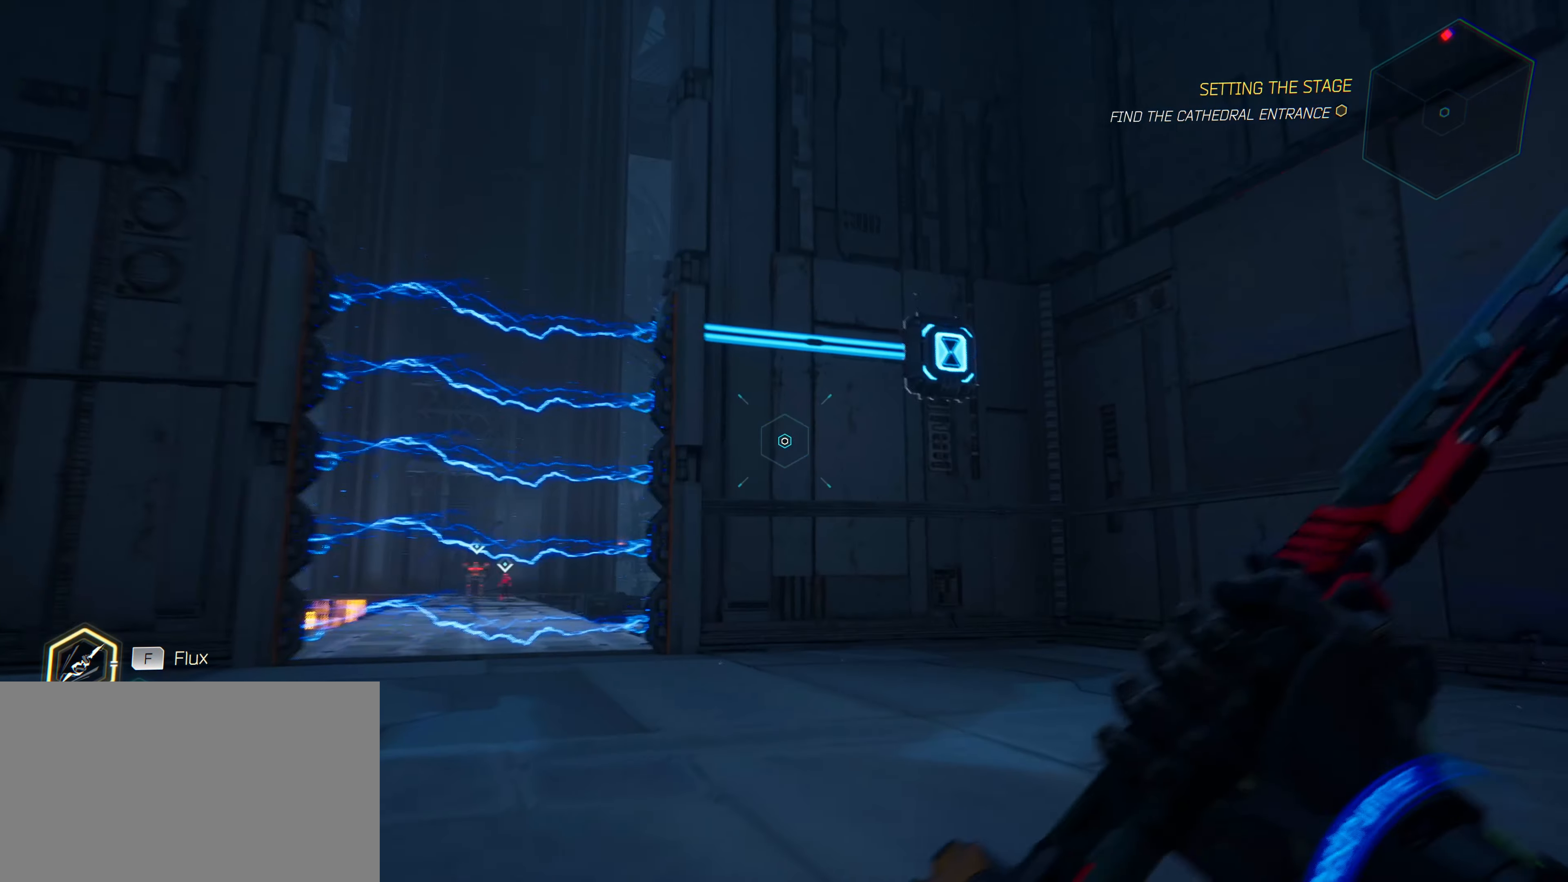
{"keys": ["w"], "mouse": [], "mouse_move": "up", "events": [[333, "q", "down"], [466, "q", "up"]]}
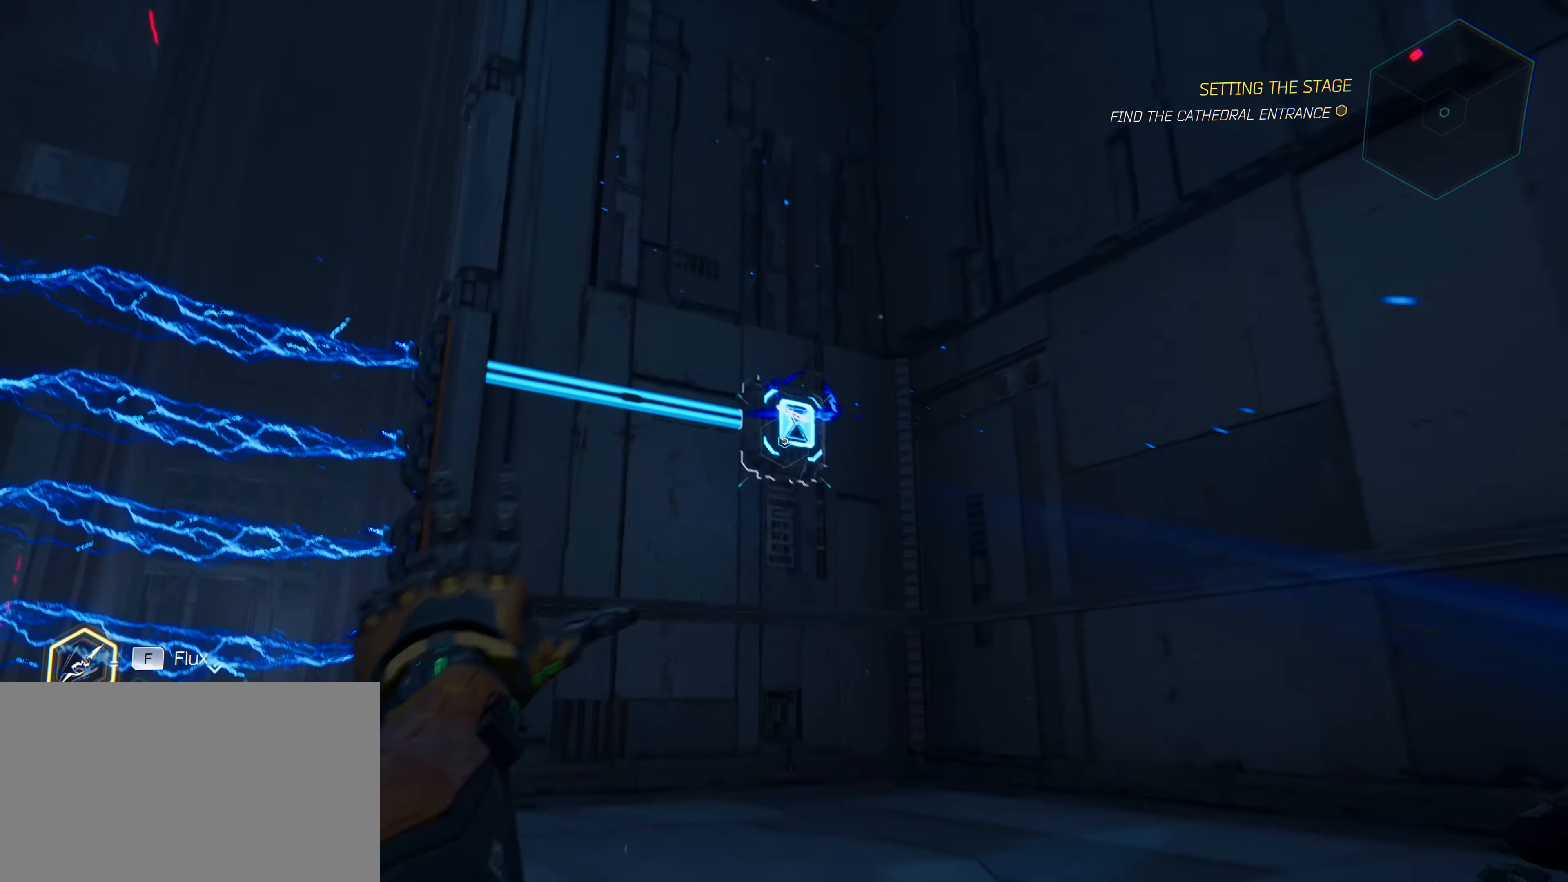
{"keys": ["w"], "mouse": [], "mouse_move": "down-left", "events": []}